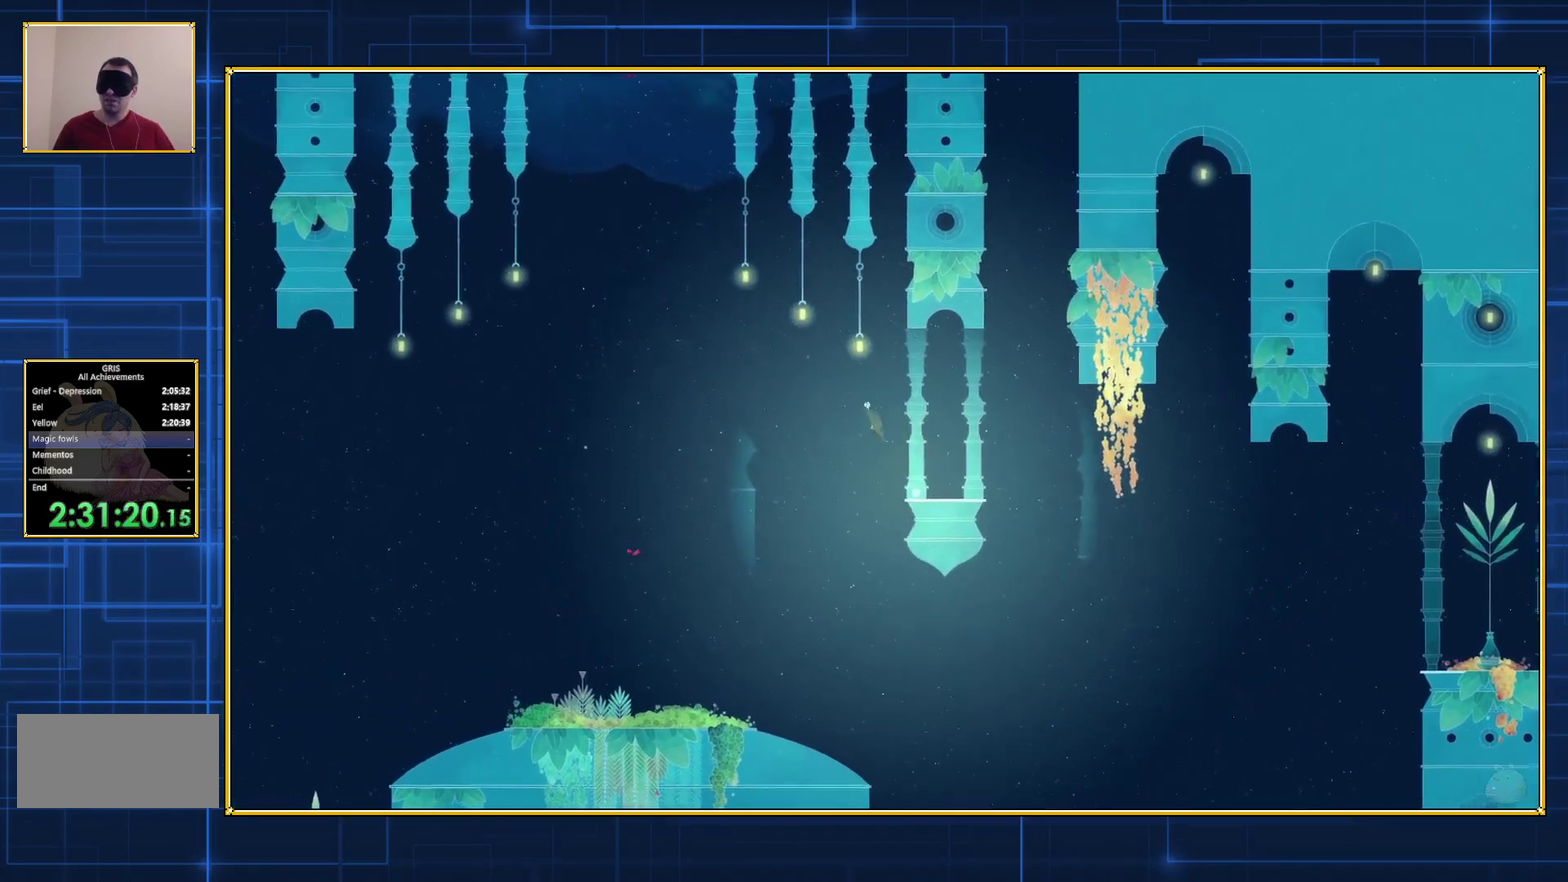
Gameplay with a controller (Nintendo layout); each line is a JSON object with the inputs held at the frame after it. "events" lists button and stick changes between this image and that frame as [ms after this image, input, new state], when the widget could be followed in between. Not read: L3 R3.
{"buttons": ["B", "DPAD_LEFT"], "events": []}
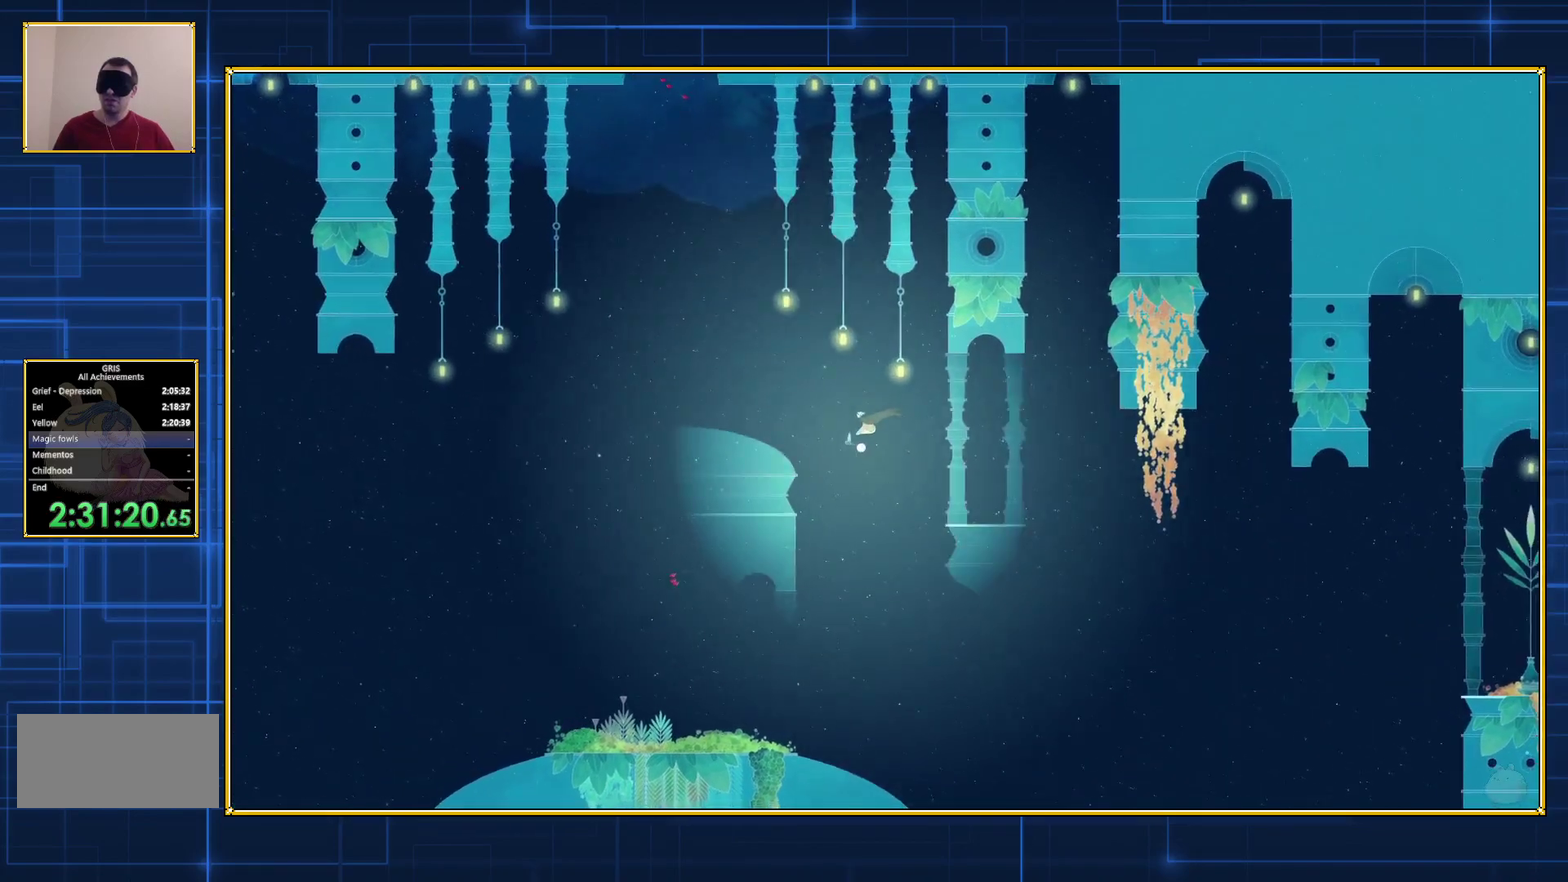
{"buttons": ["B", "DPAD_LEFT"], "events": []}
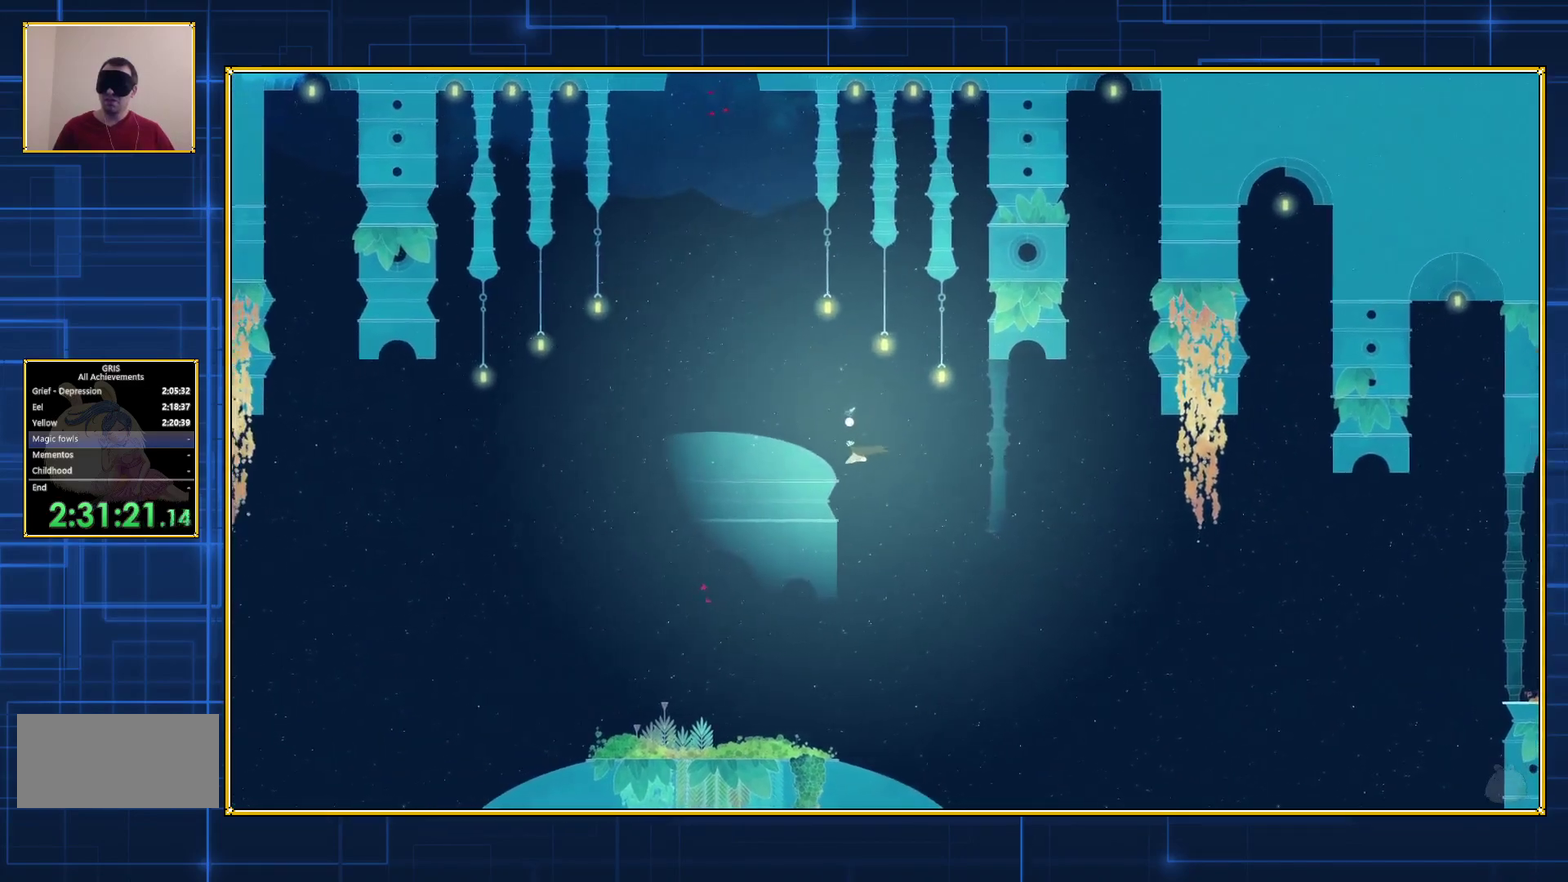
{"buttons": ["B", "DPAD_LEFT"], "events": []}
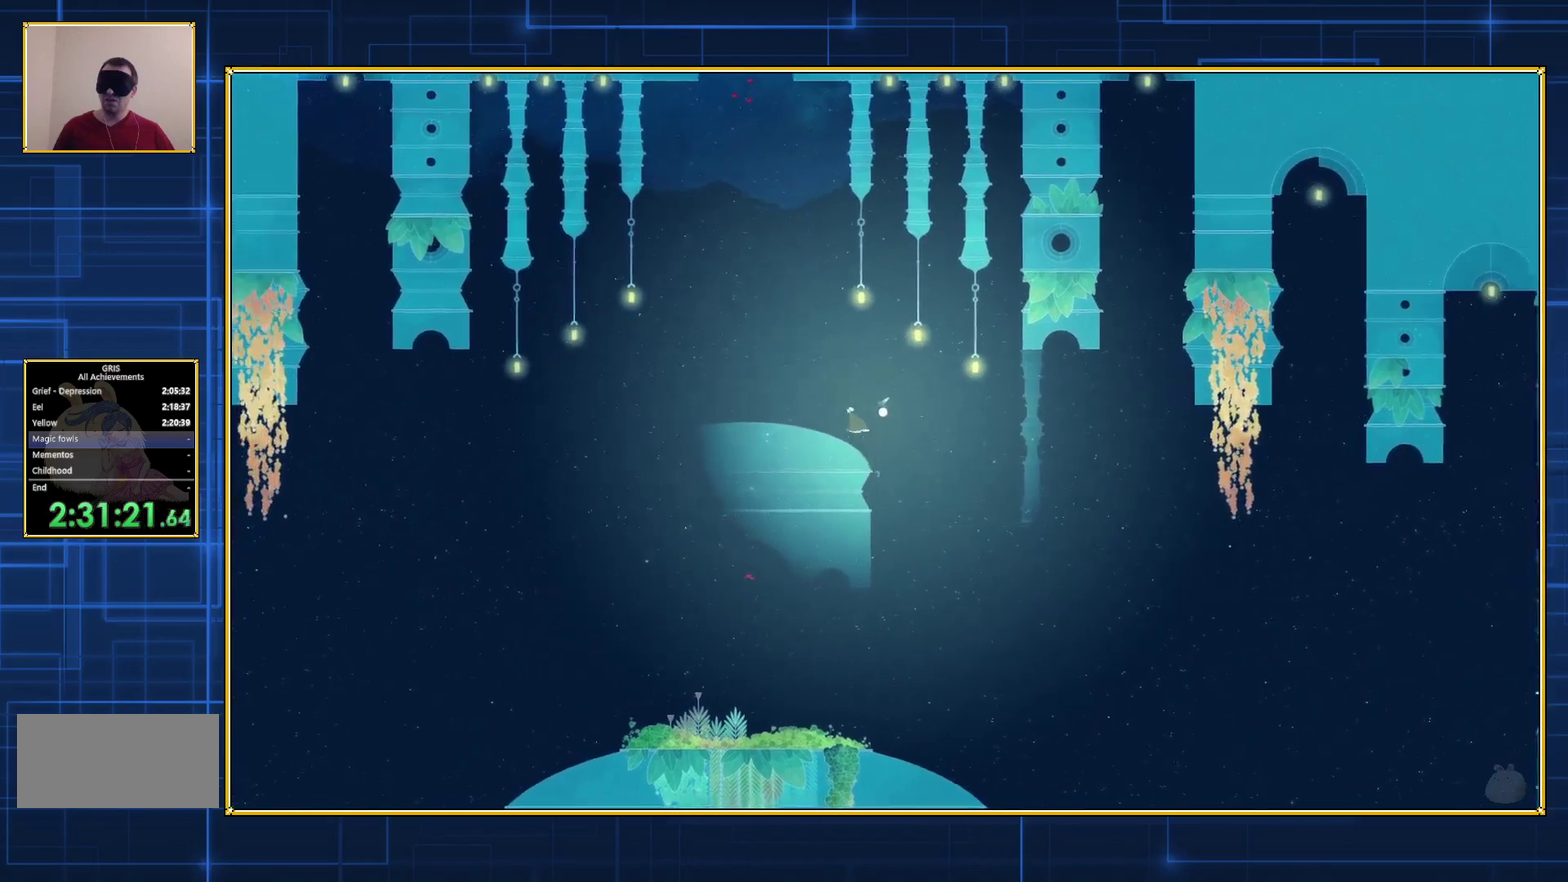
{"buttons": [], "events": [[300, "B", "up"], [317, "DPAD_LEFT", "up"]]}
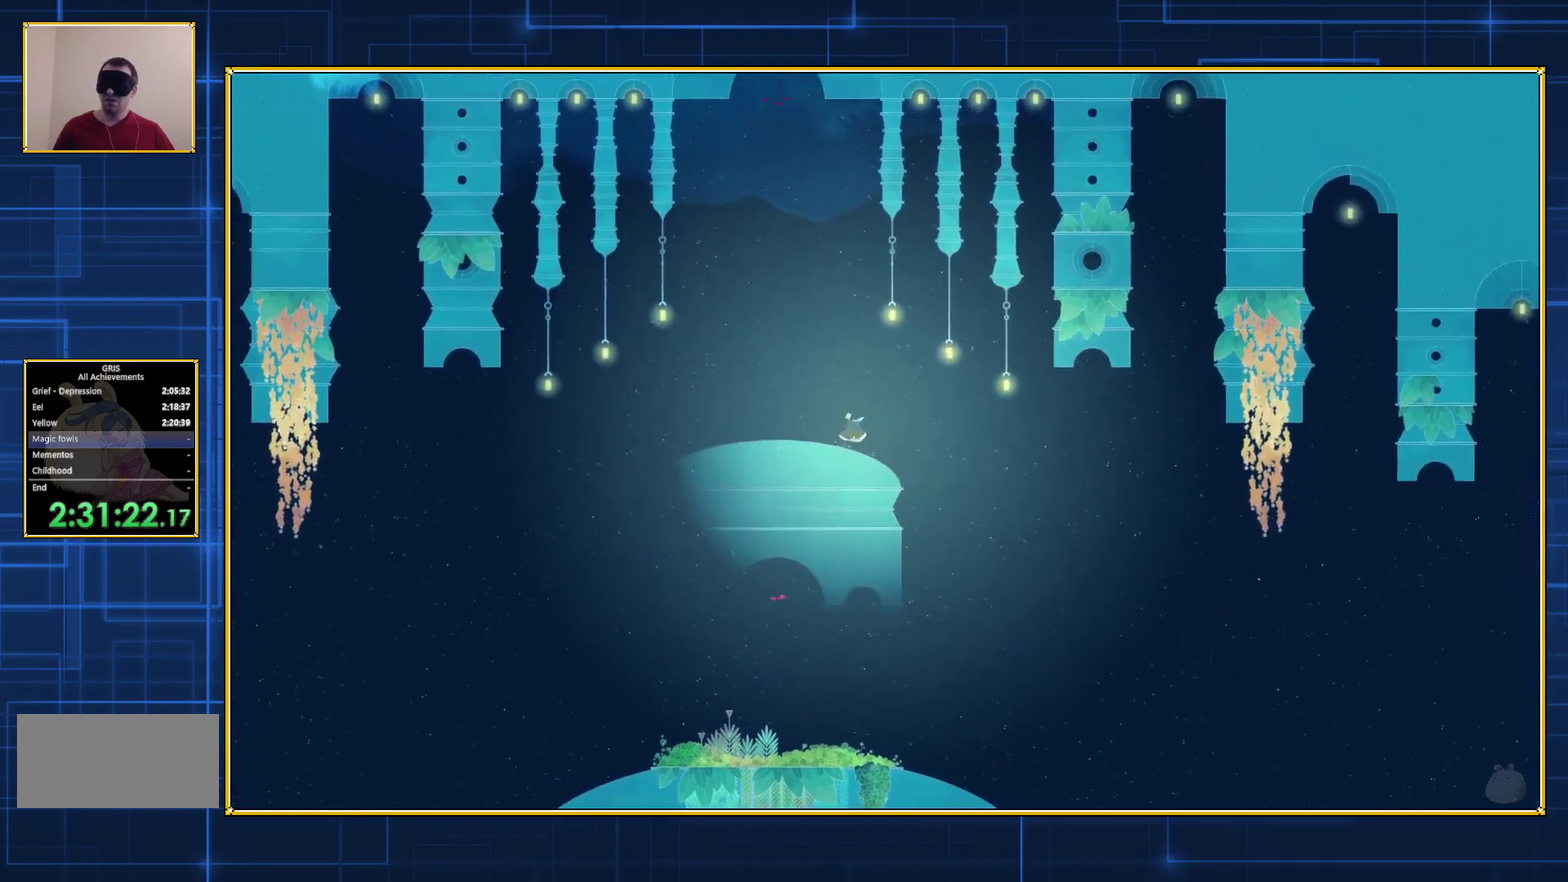
{"buttons": [], "events": []}
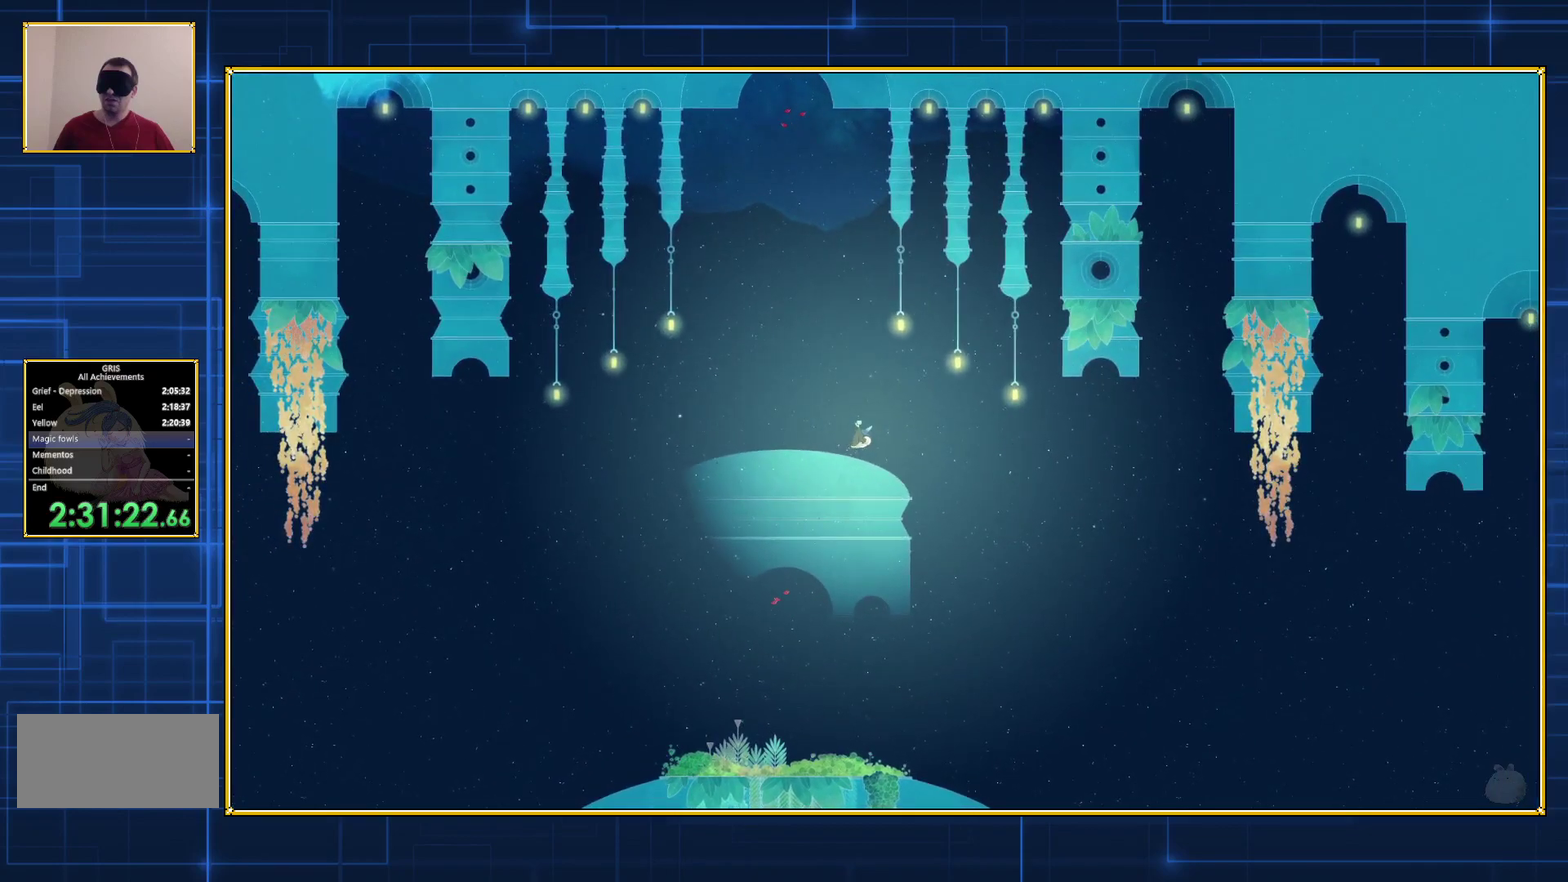
{"buttons": ["DPAD_LEFT"], "events": [[417, "DPAD_LEFT", "down"]]}
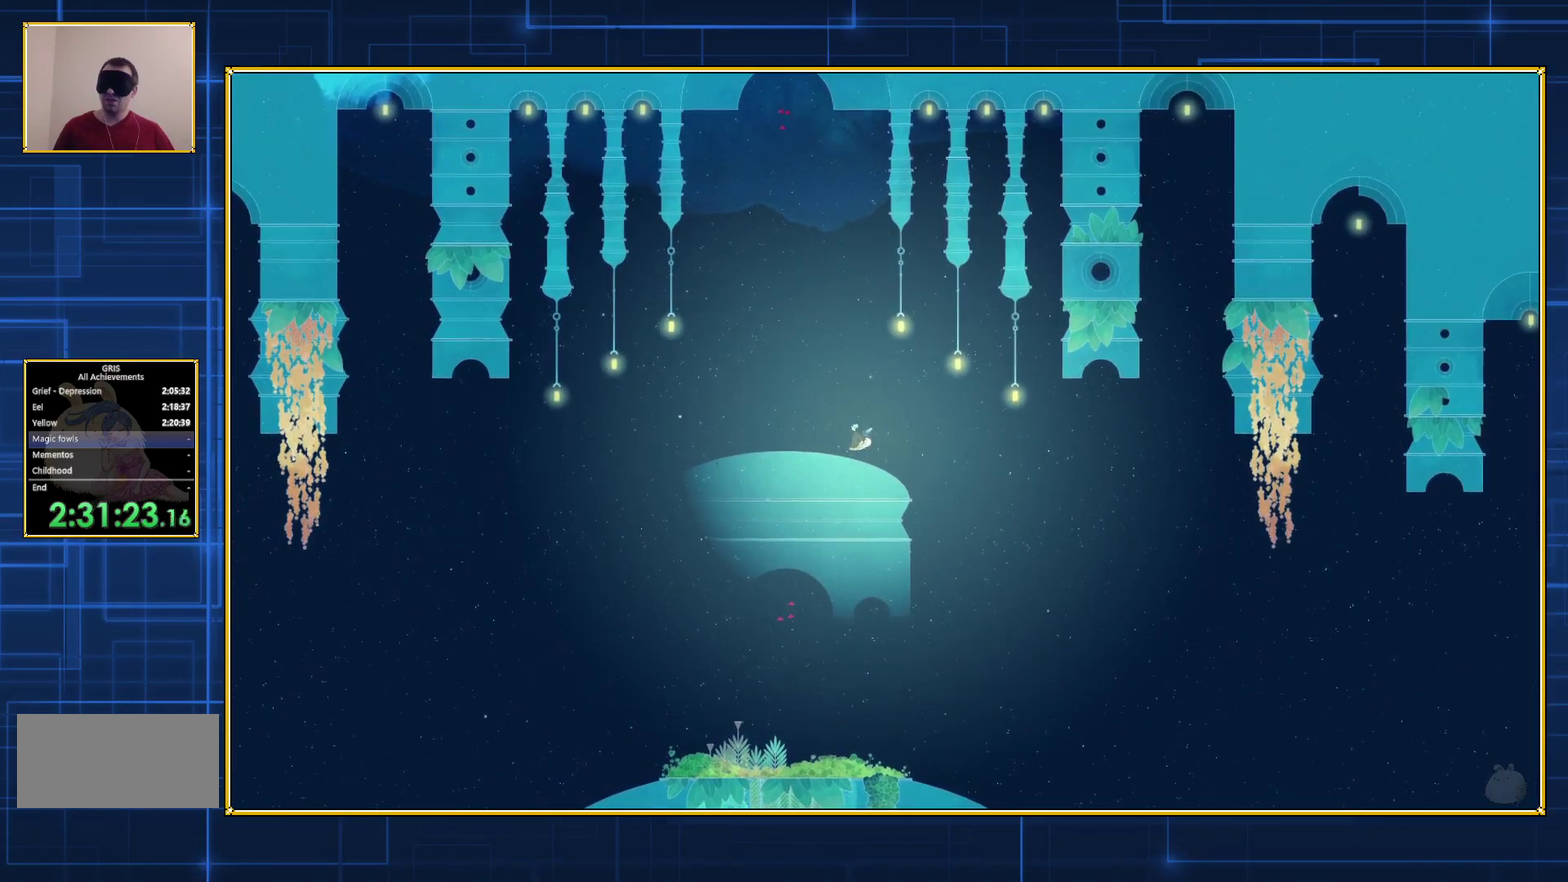
{"buttons": [], "events": [[167, "DPAD_LEFT", "up"]]}
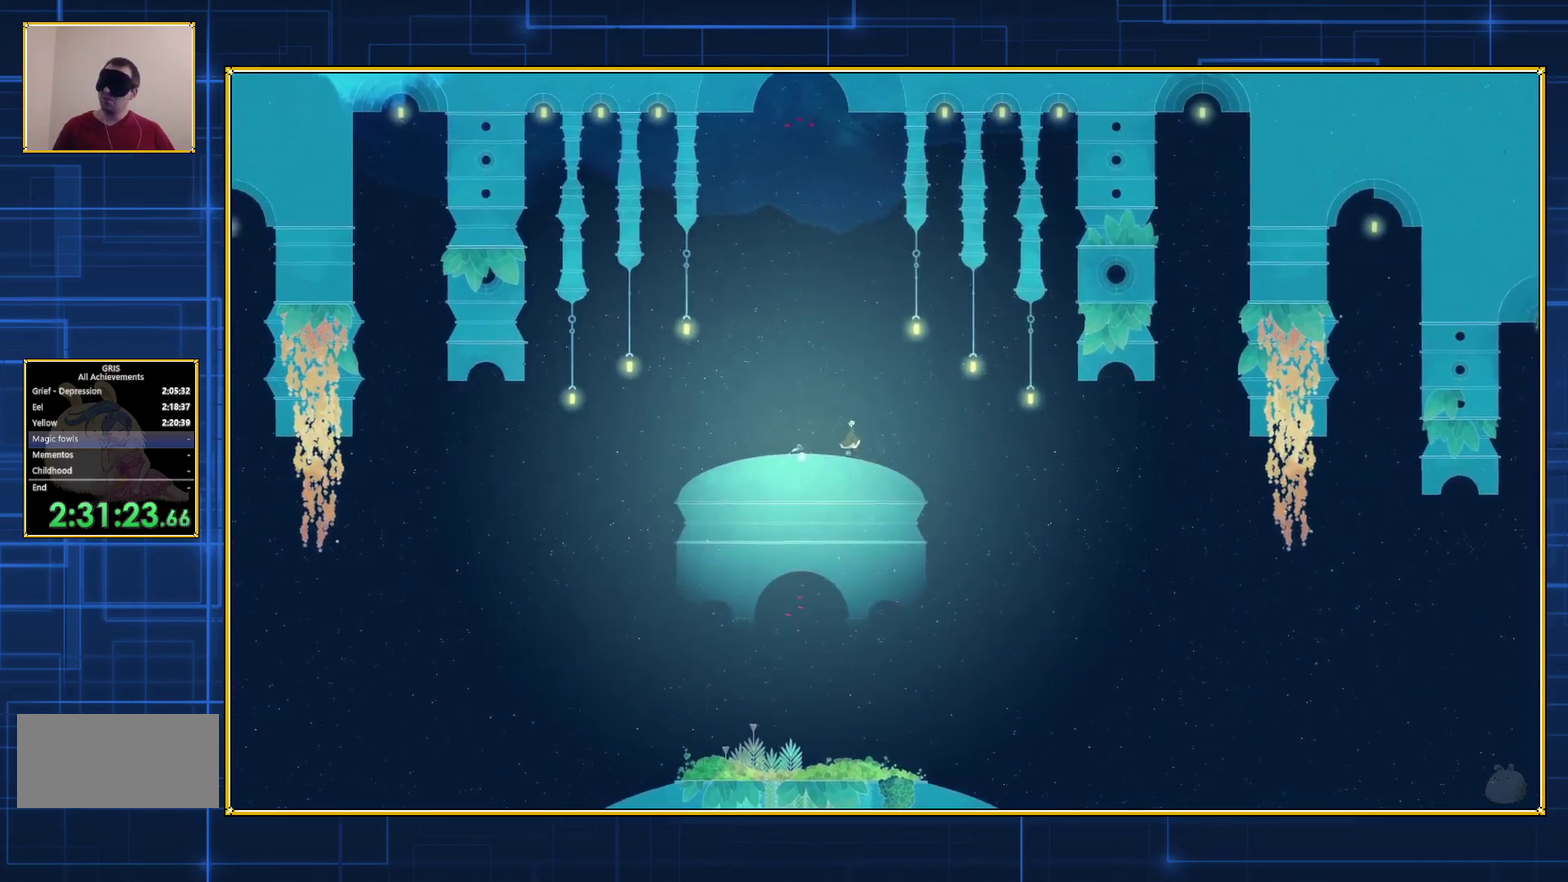
{"buttons": [], "events": []}
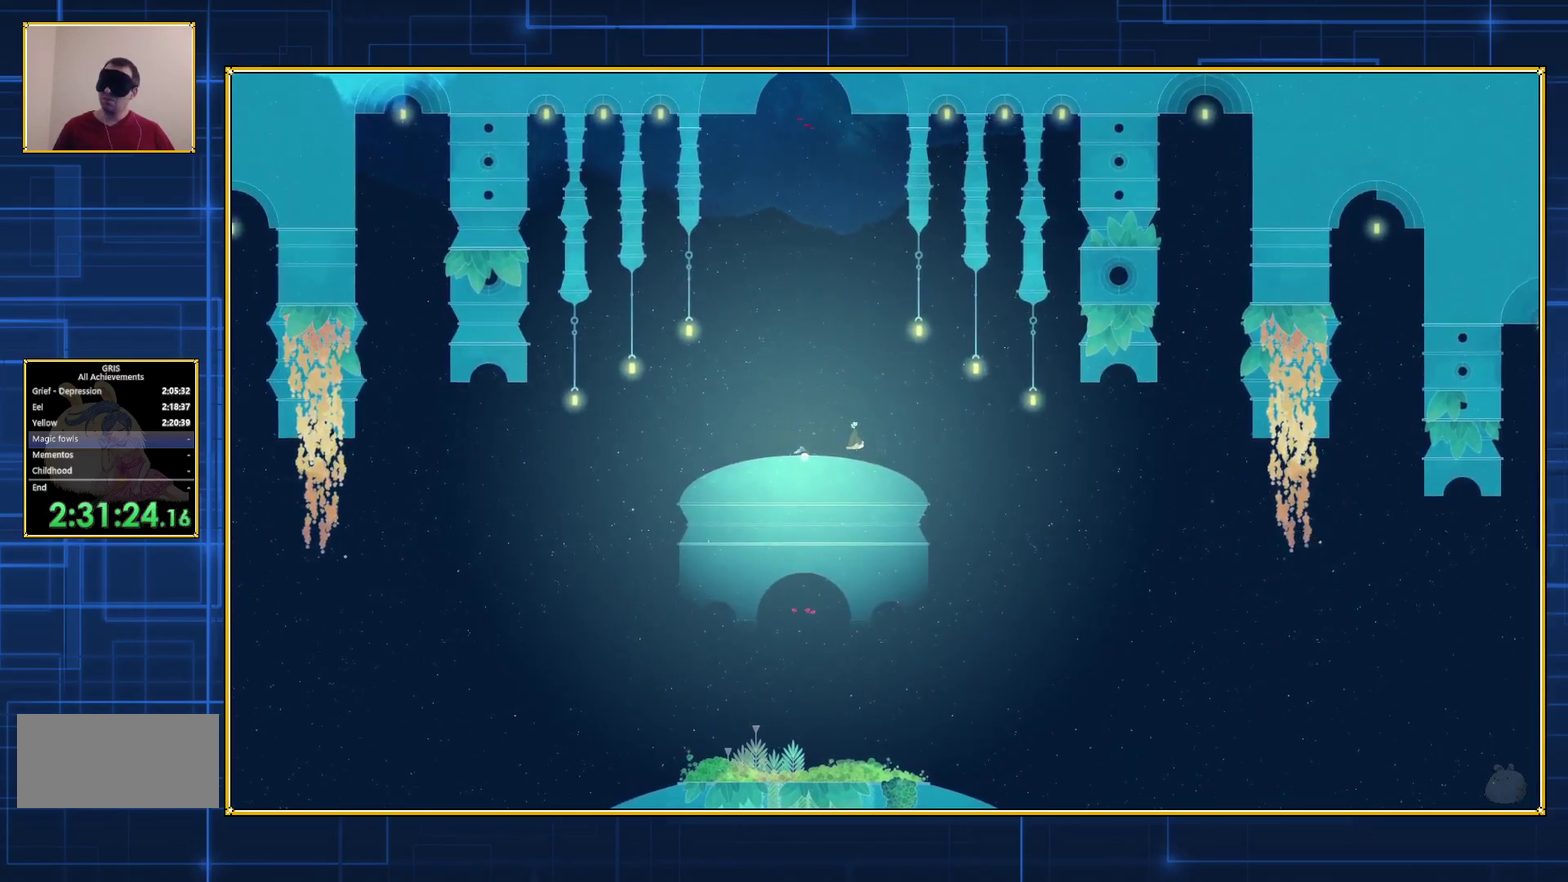
{"buttons": ["DPAD_LEFT"], "events": [[383, "DPAD_LEFT", "down"]]}
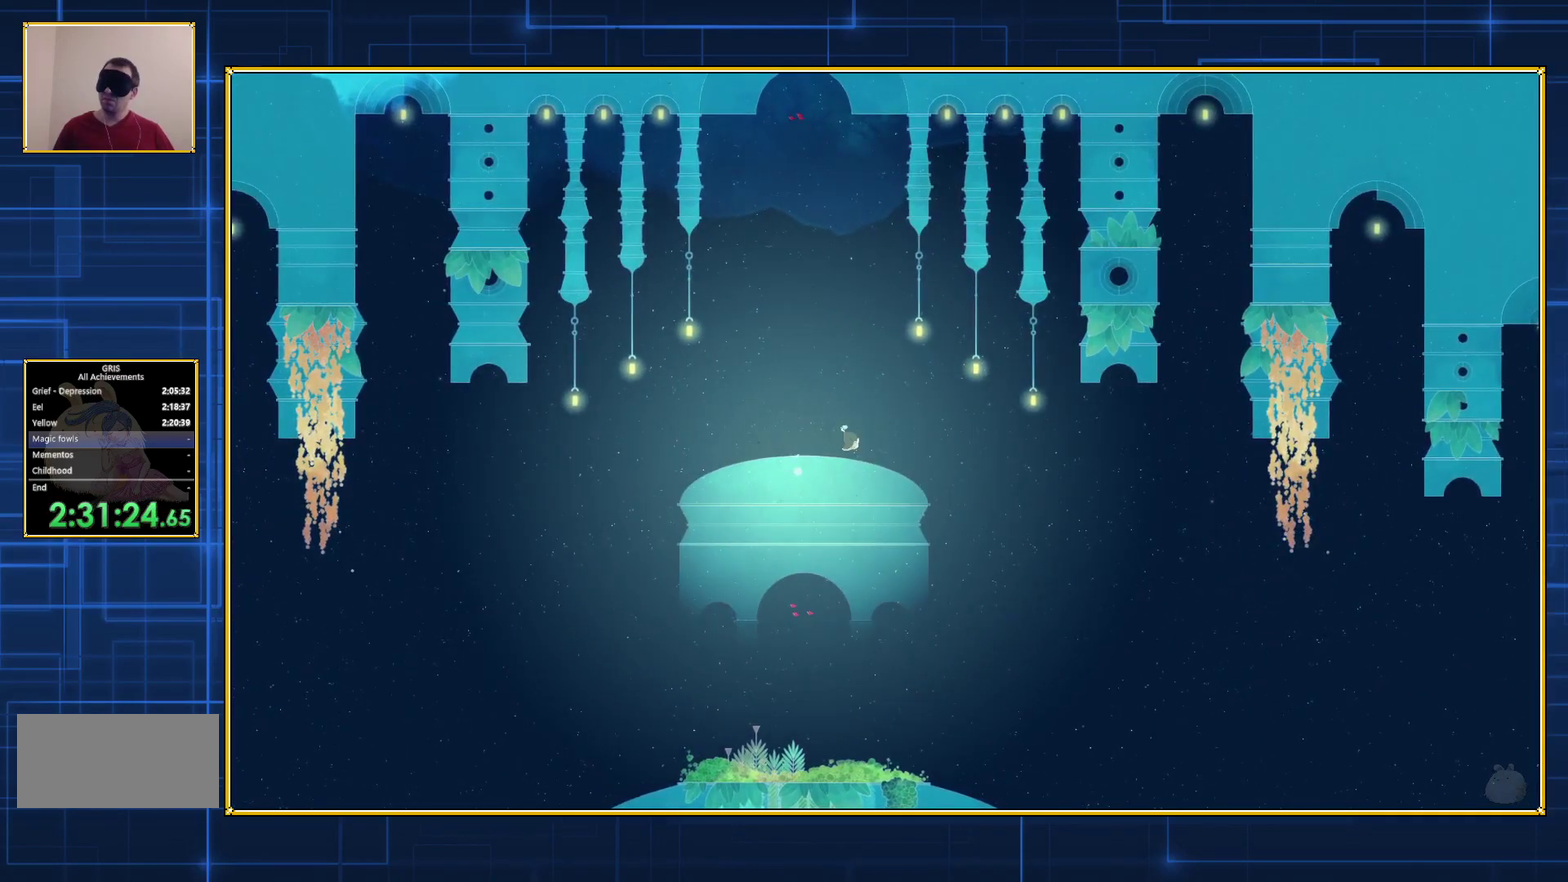
{"buttons": [], "events": [[67, "DPAD_LEFT", "up"]]}
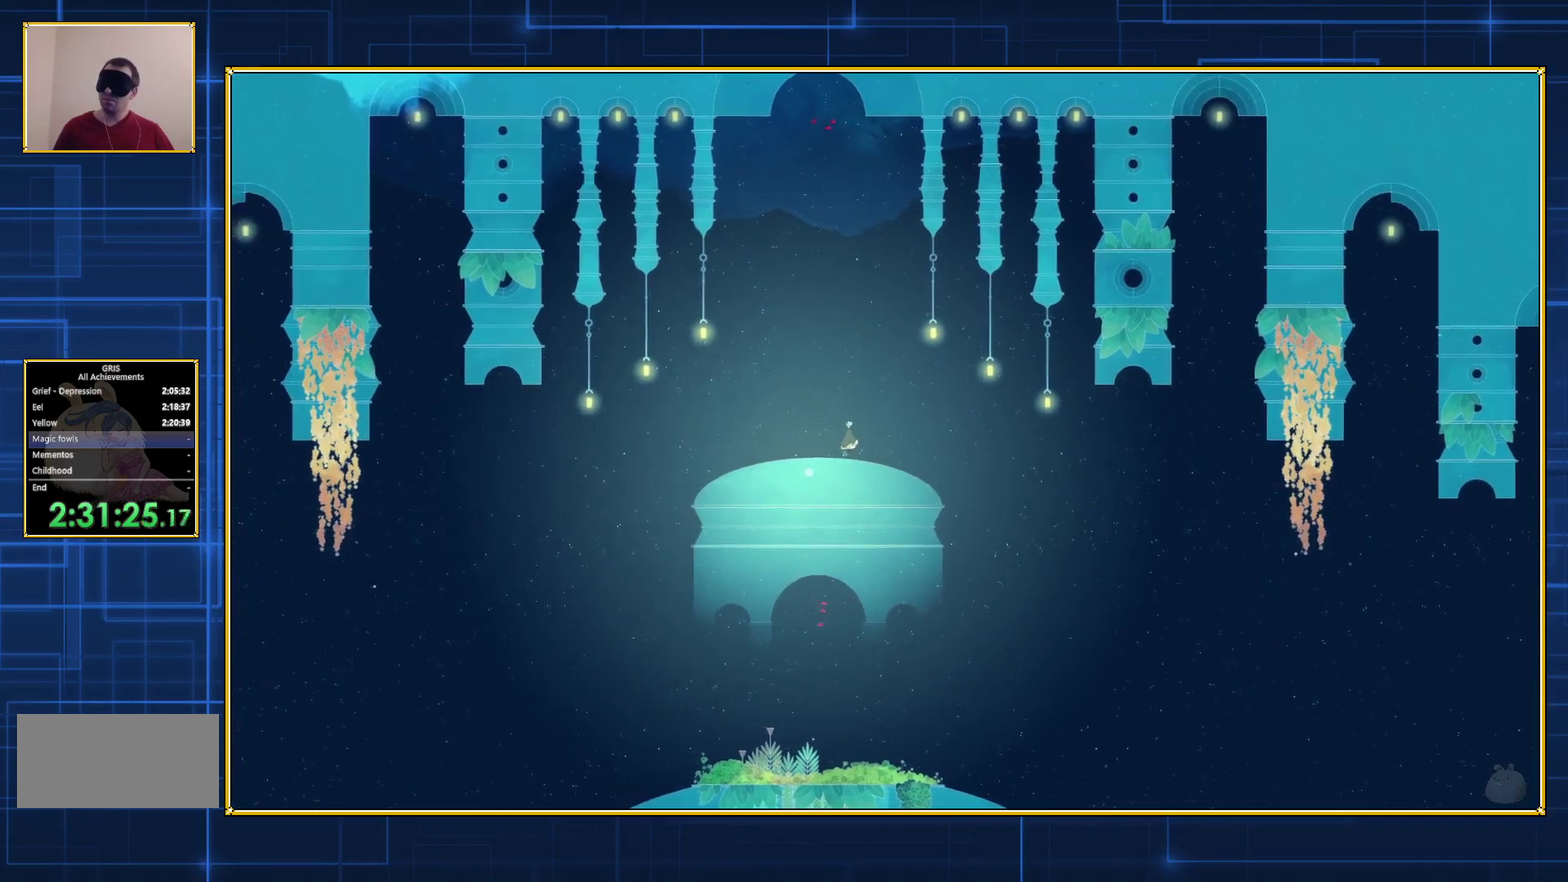
{"buttons": [], "events": []}
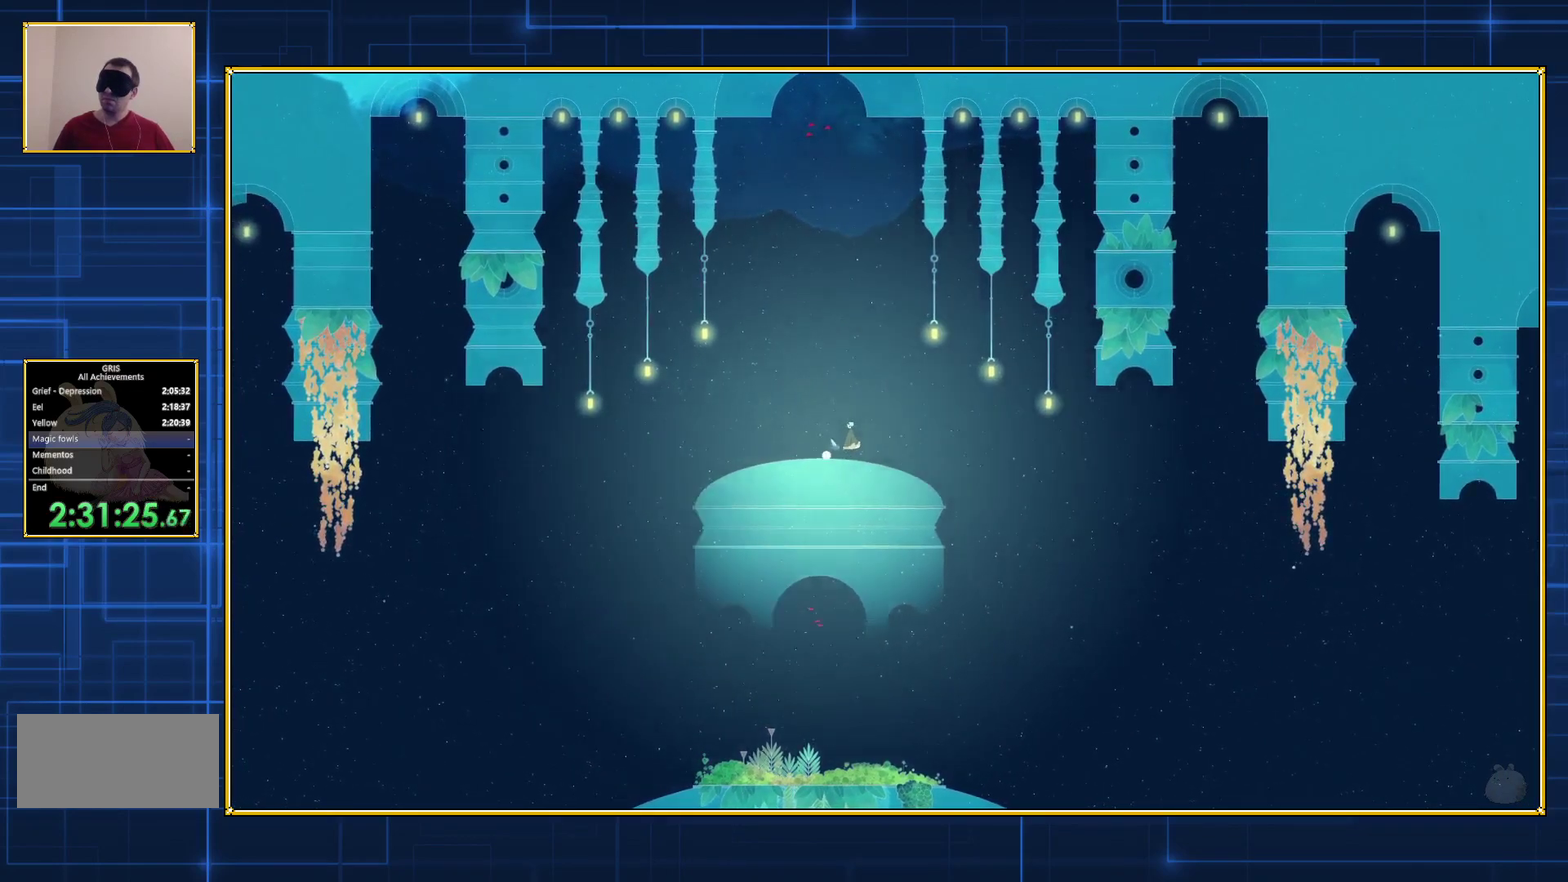
{"buttons": [], "events": []}
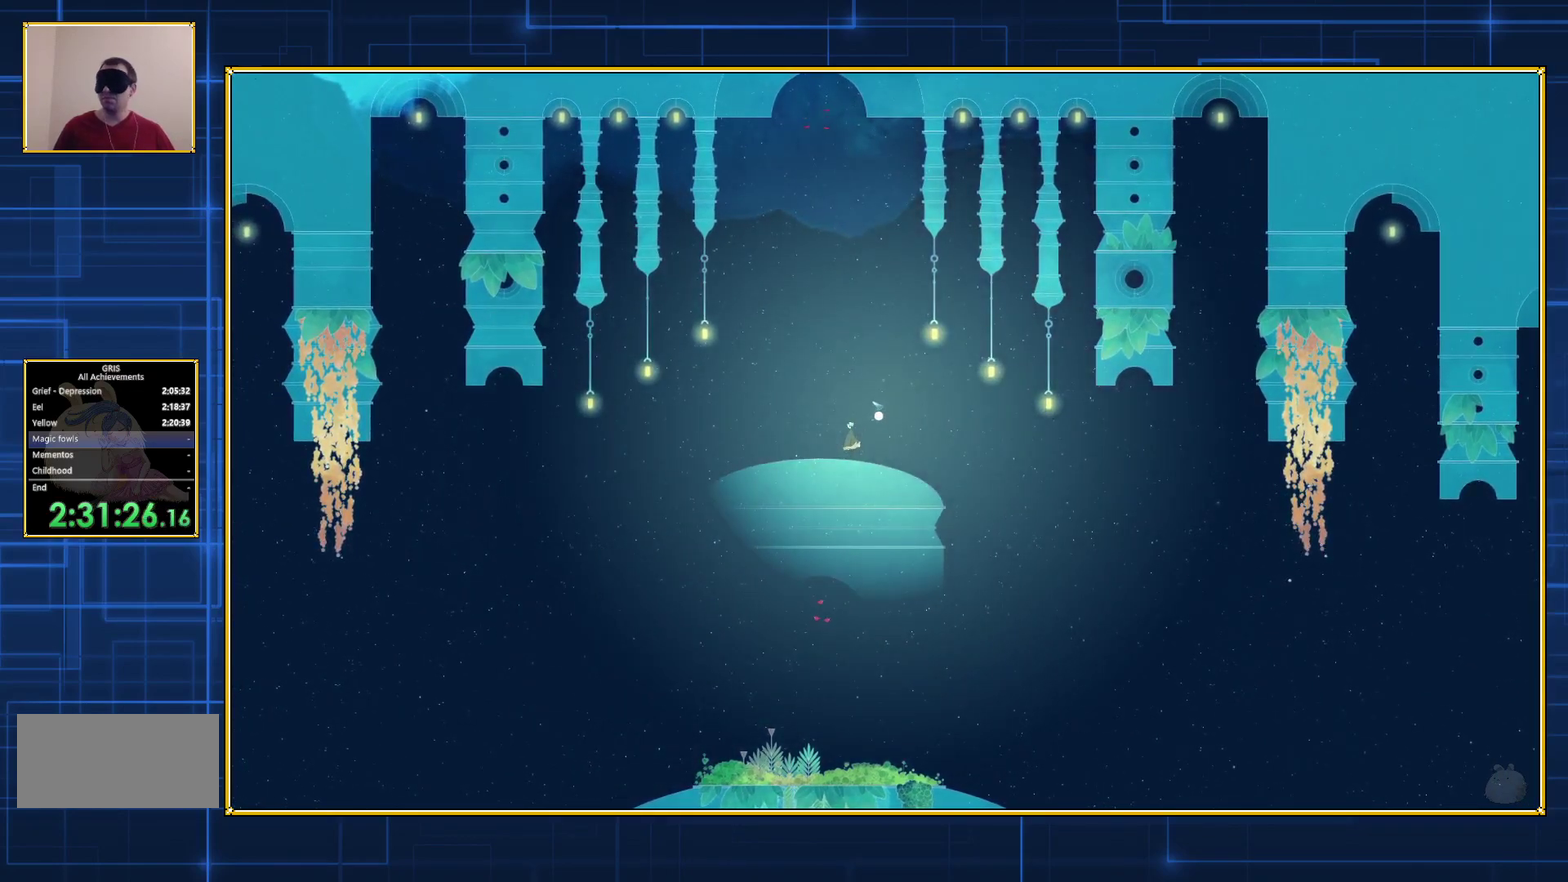
{"buttons": [], "events": []}
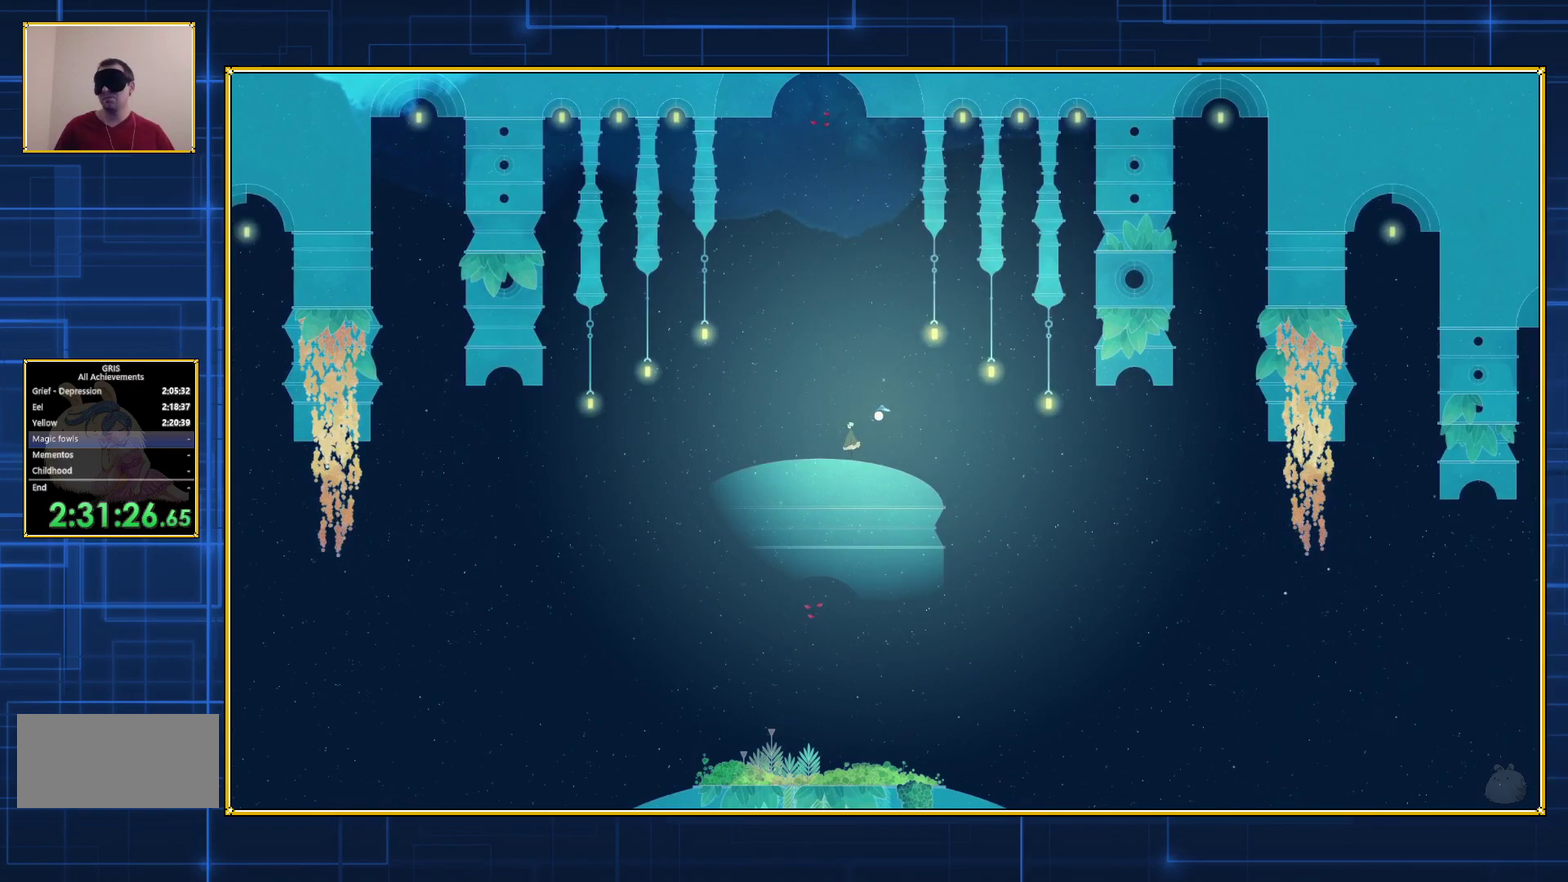
{"buttons": [], "events": []}
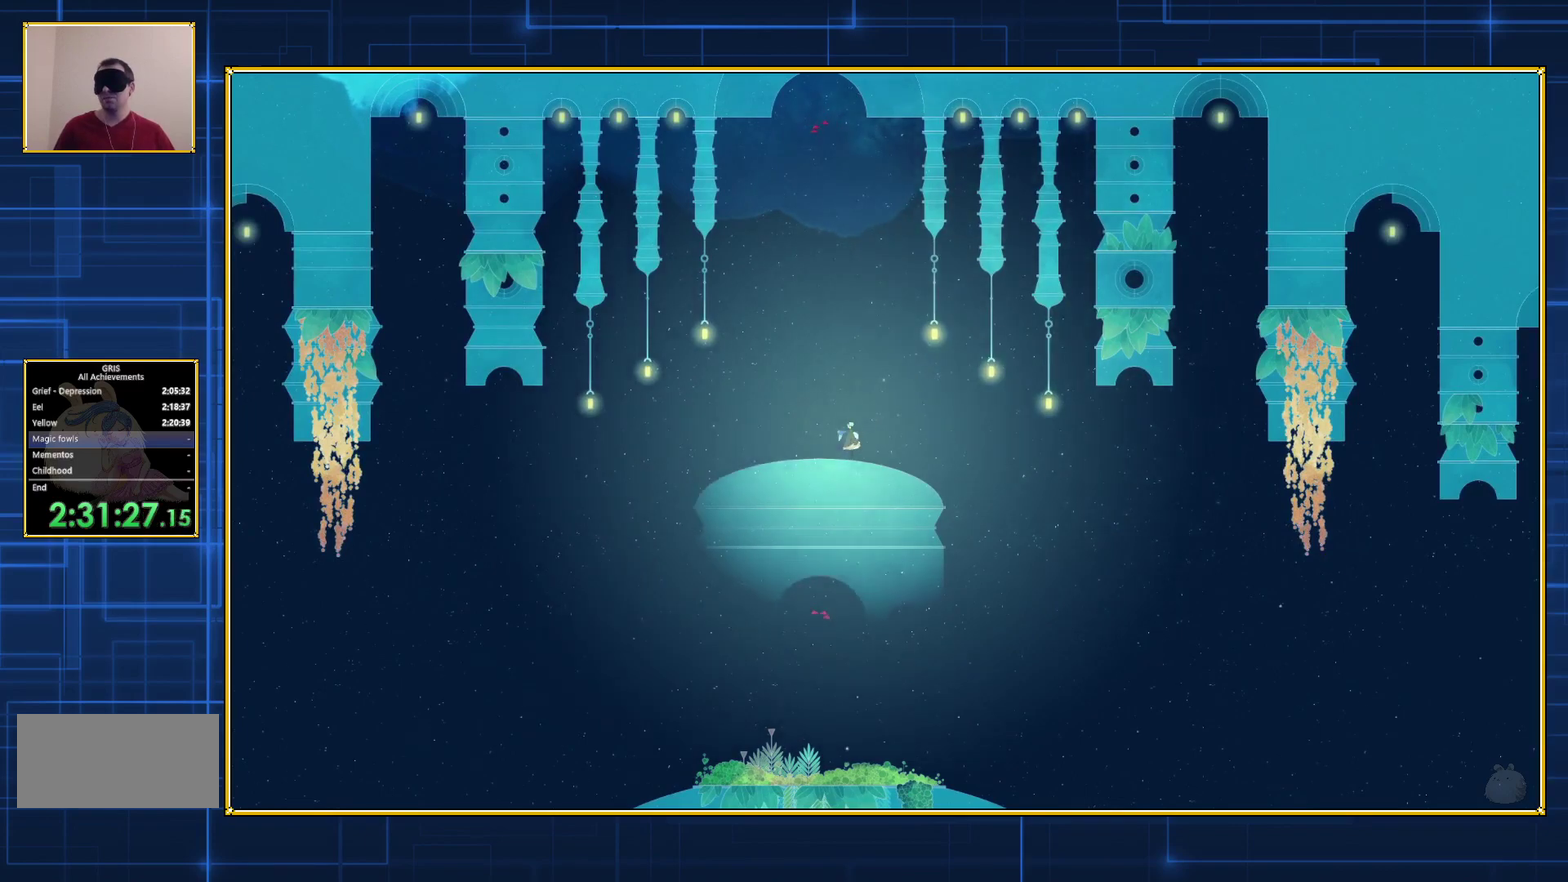
{"buttons": ["B"], "events": [[200, "B", "down"]]}
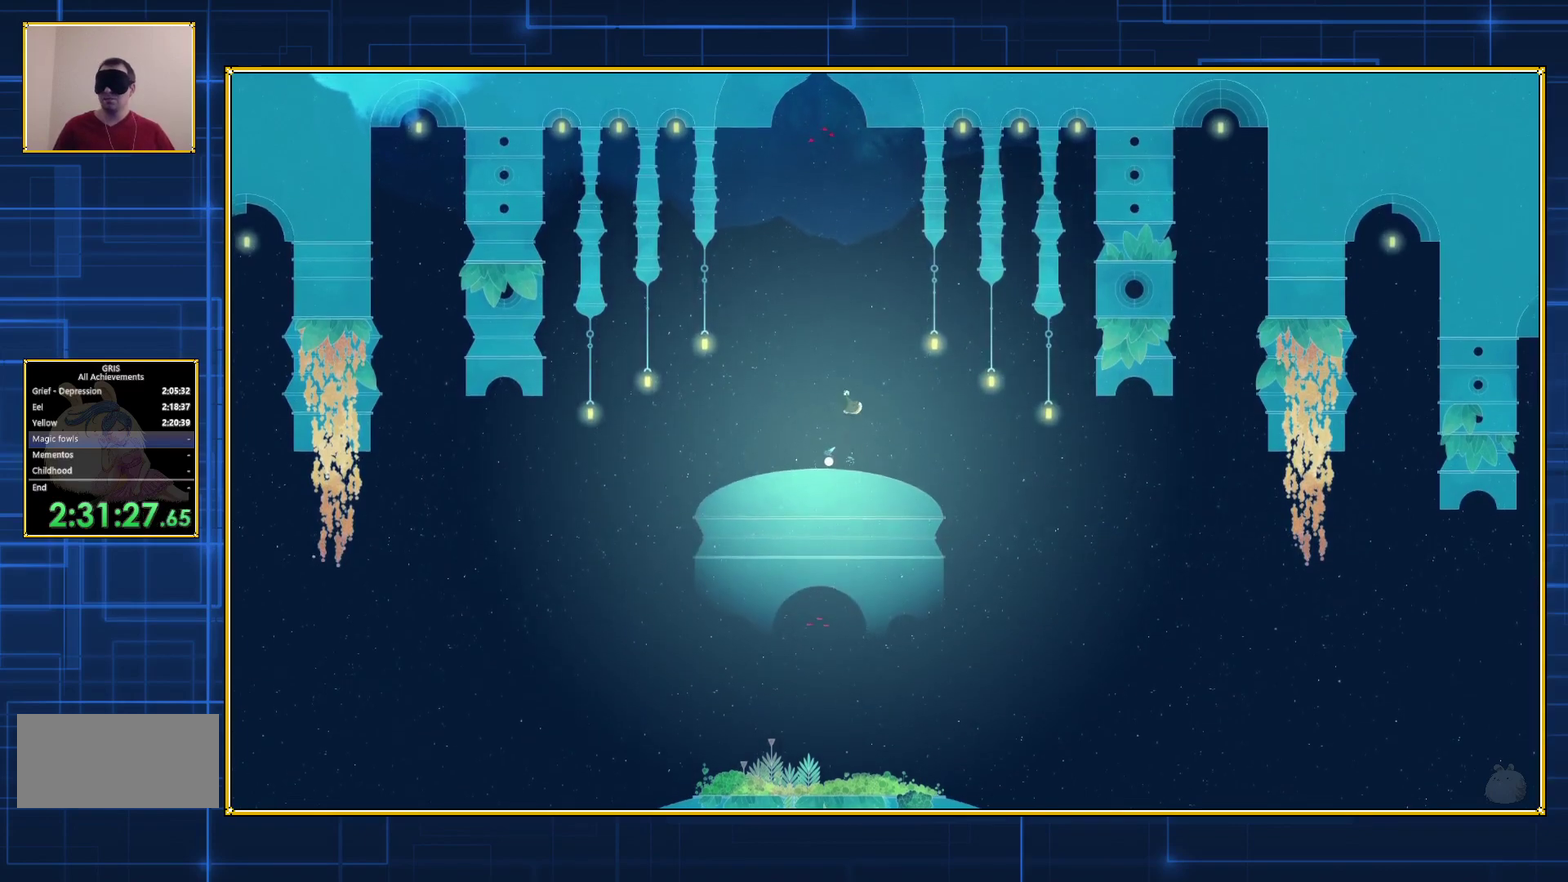
{"buttons": [], "events": [[483, "B", "up"]]}
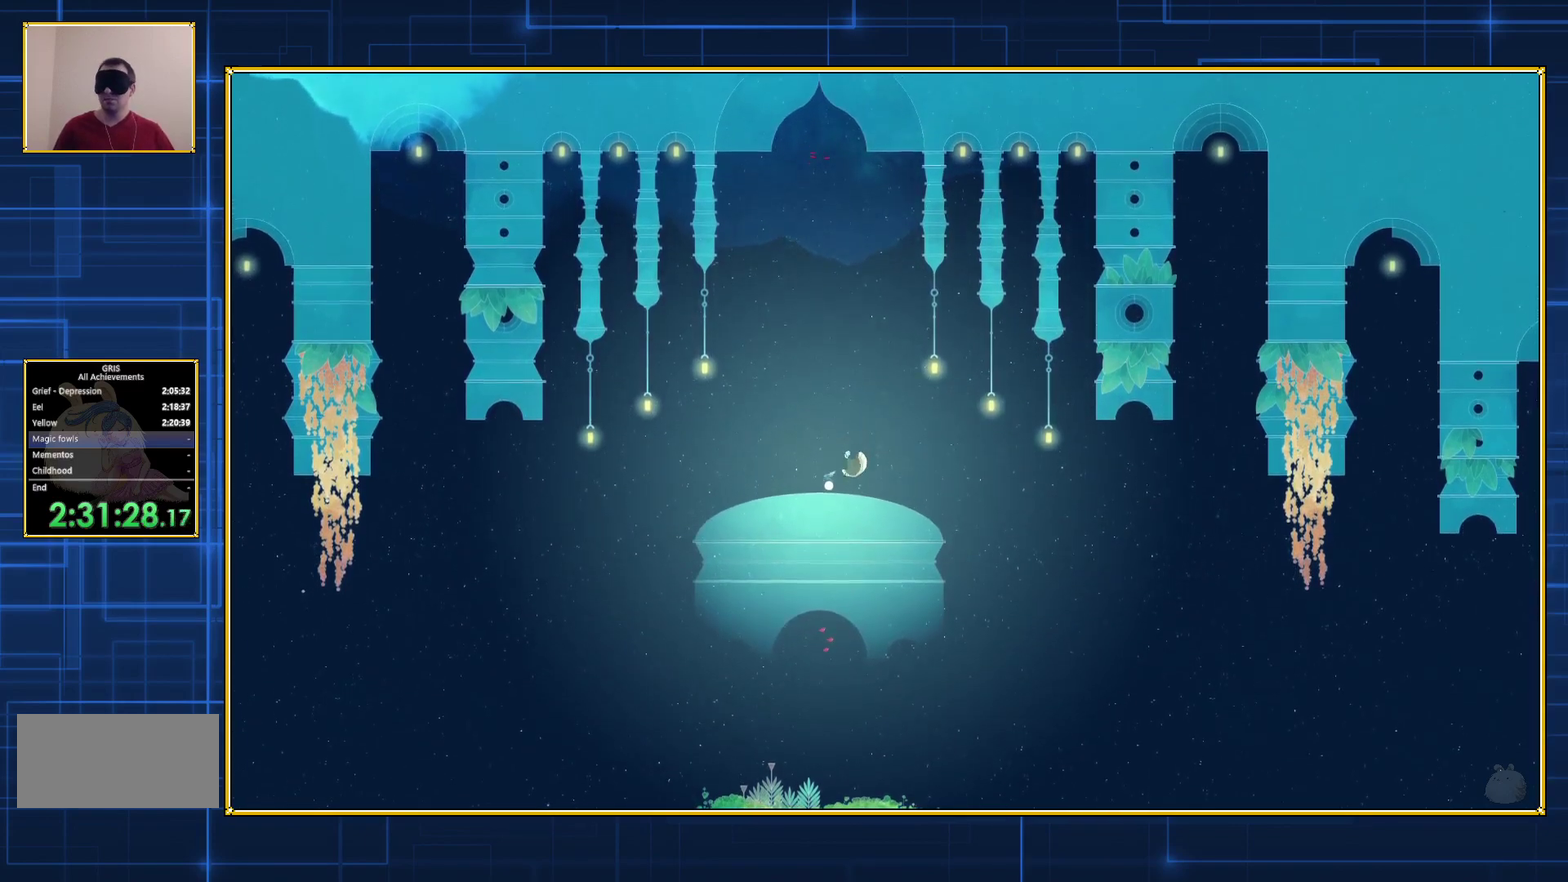
{"buttons": ["B"], "events": [[300, "B", "down"]]}
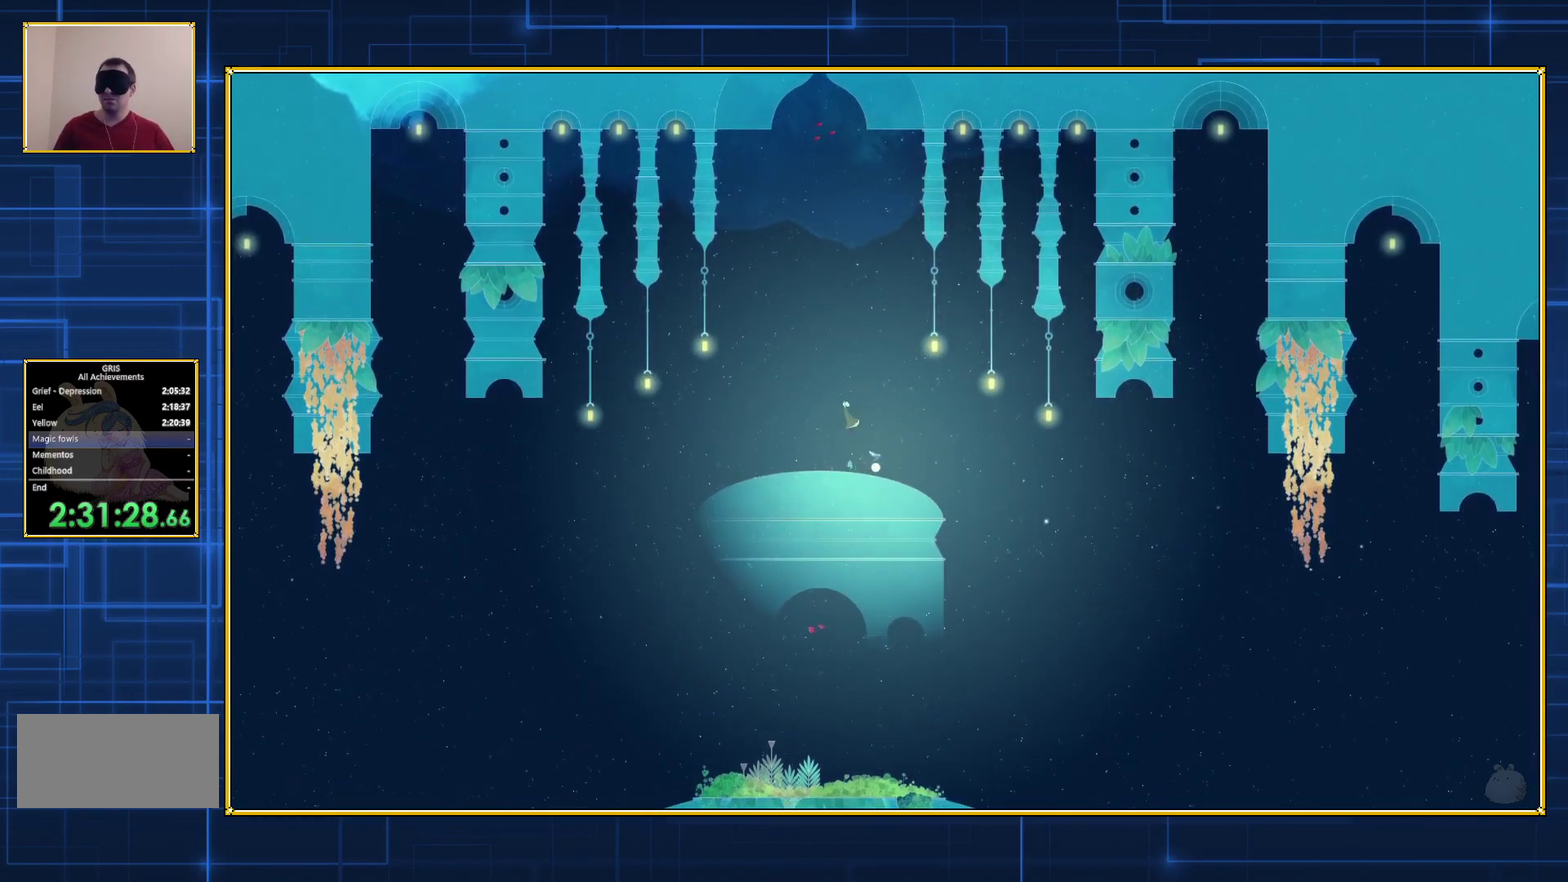
{"buttons": ["B"], "events": []}
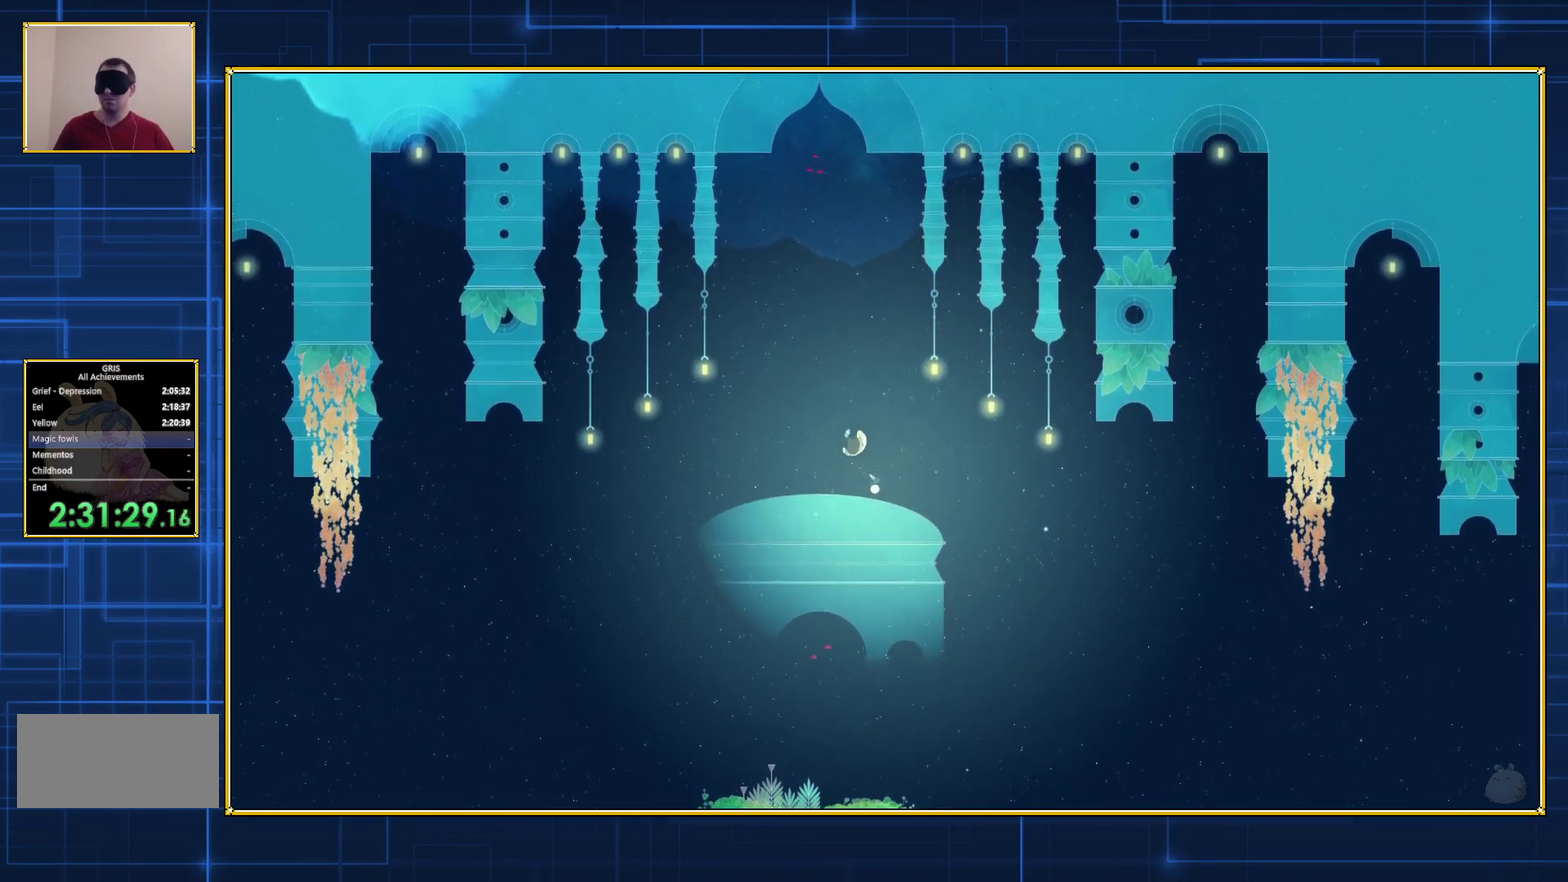
{"buttons": [], "events": [[133, "B", "up"]]}
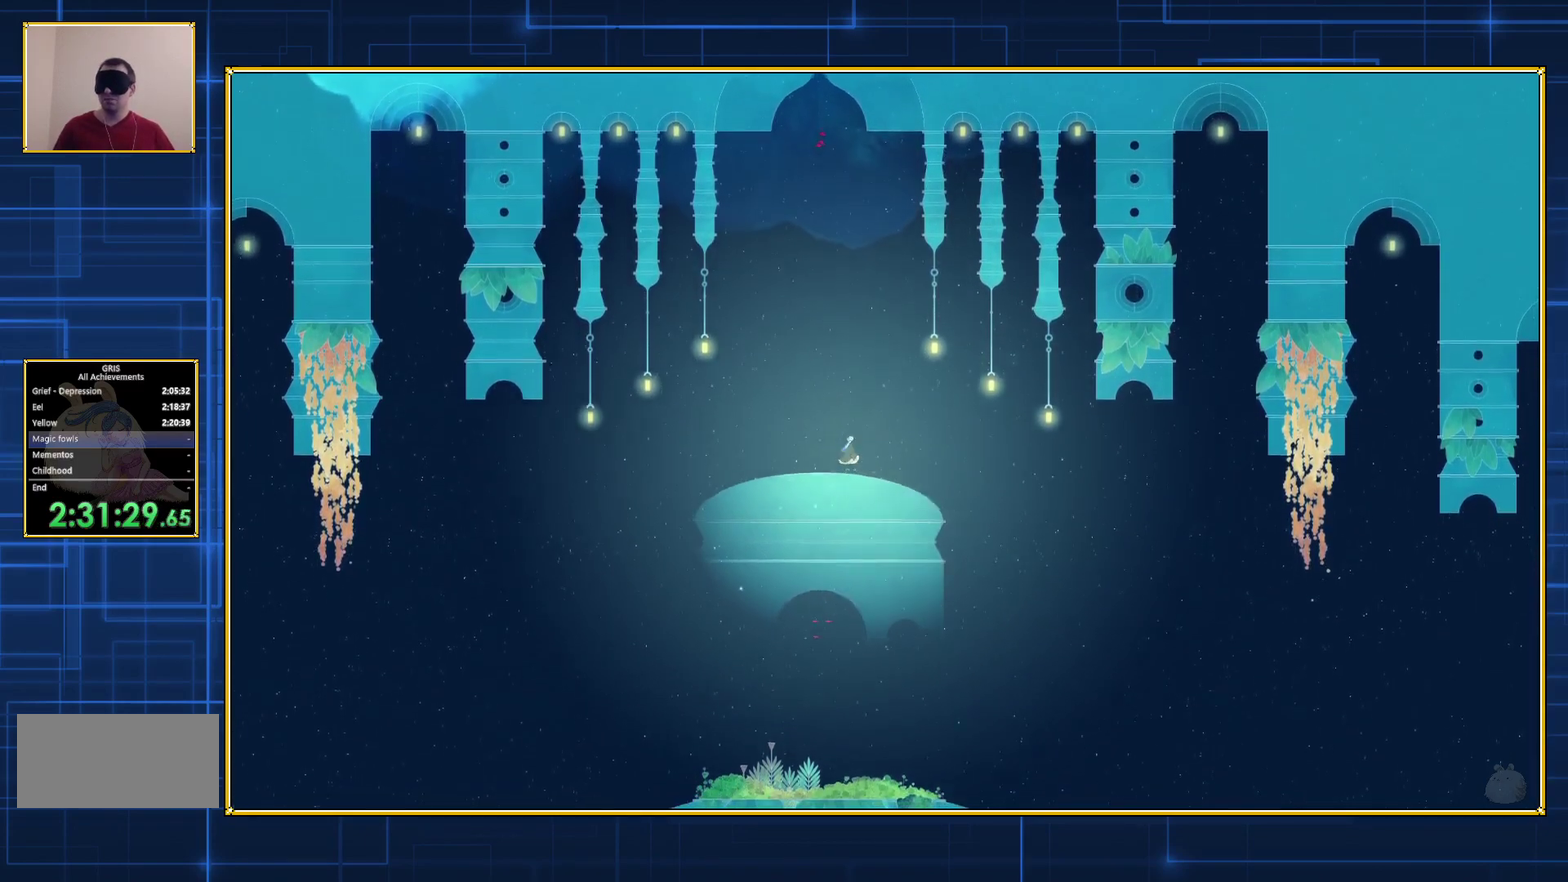
{"buttons": ["B", "DPAD_LEFT"], "events": [[133, "B", "down"], [350, "DPAD_LEFT", "down"]]}
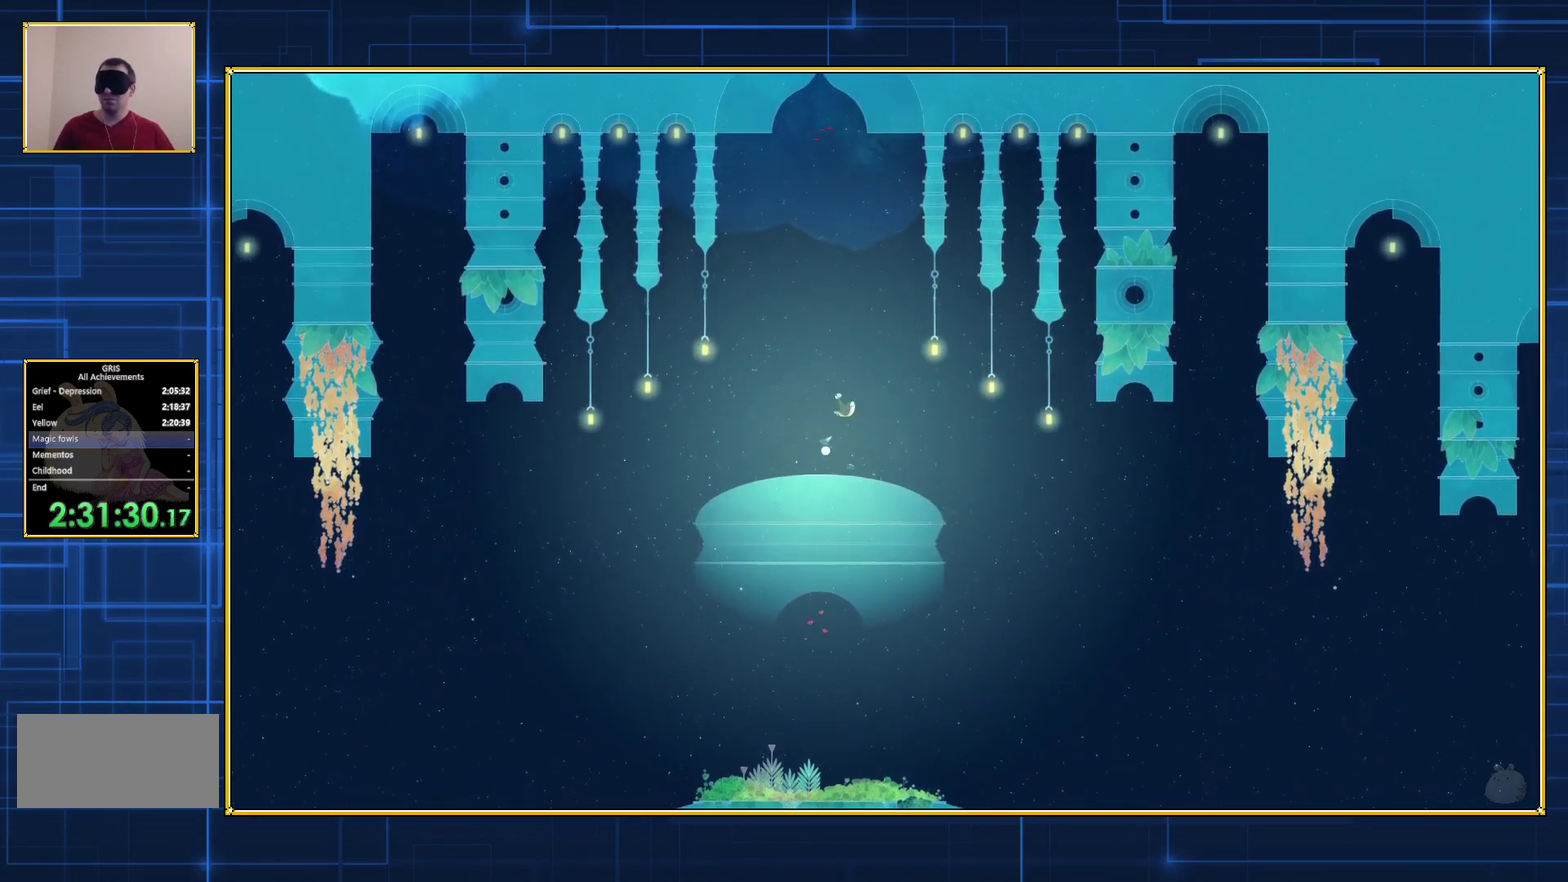
{"buttons": [], "events": [[233, "DPAD_LEFT", "up"], [383, "B", "up"]]}
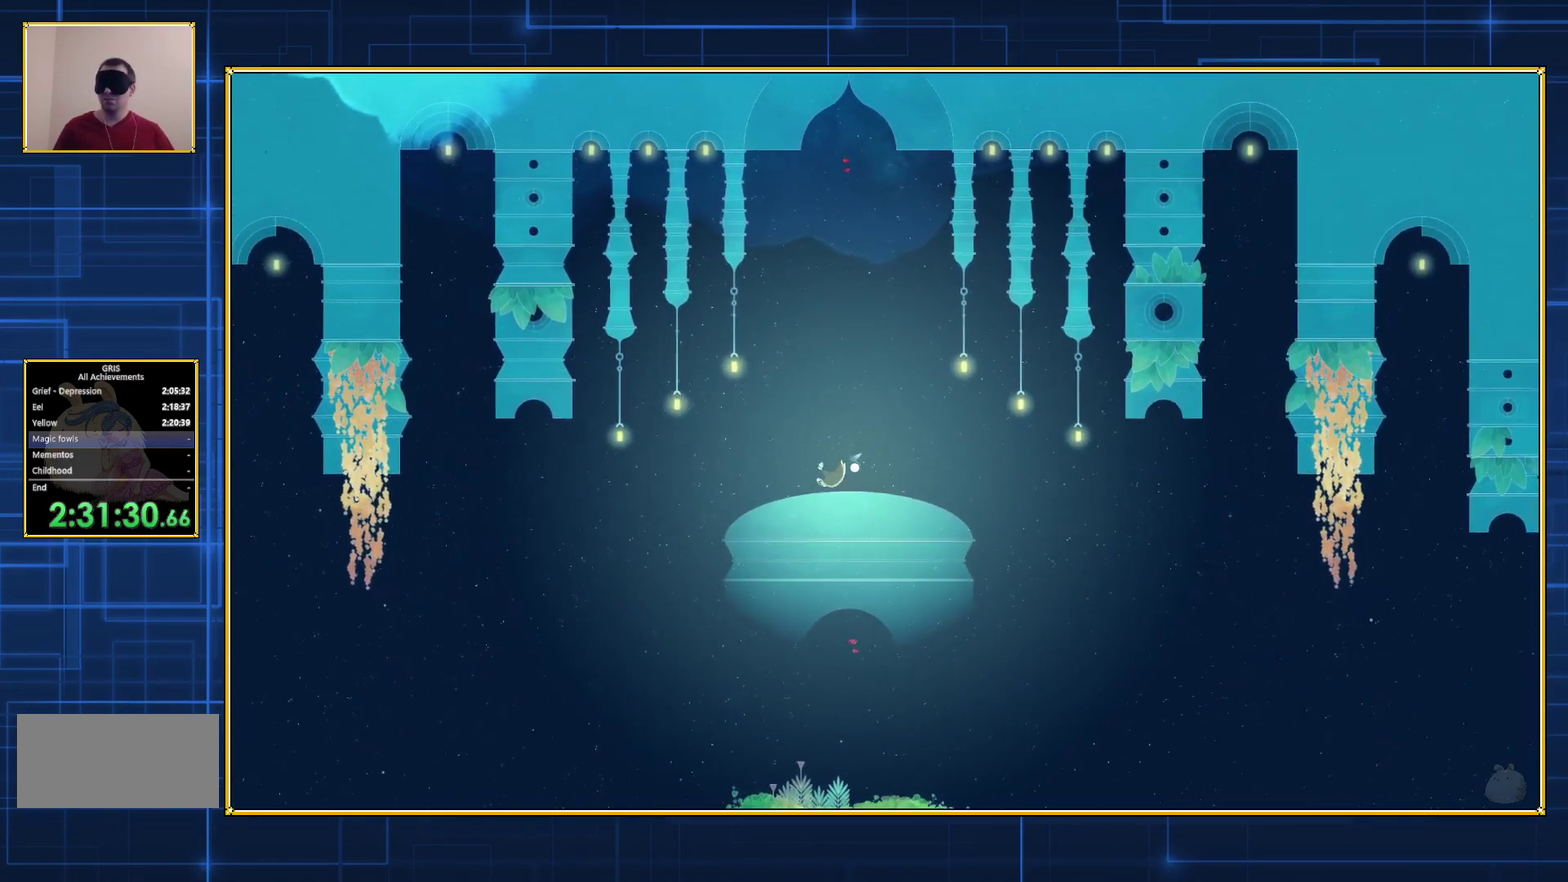
{"buttons": ["DPAD_LEFT"], "events": [[483, "DPAD_LEFT", "down"]]}
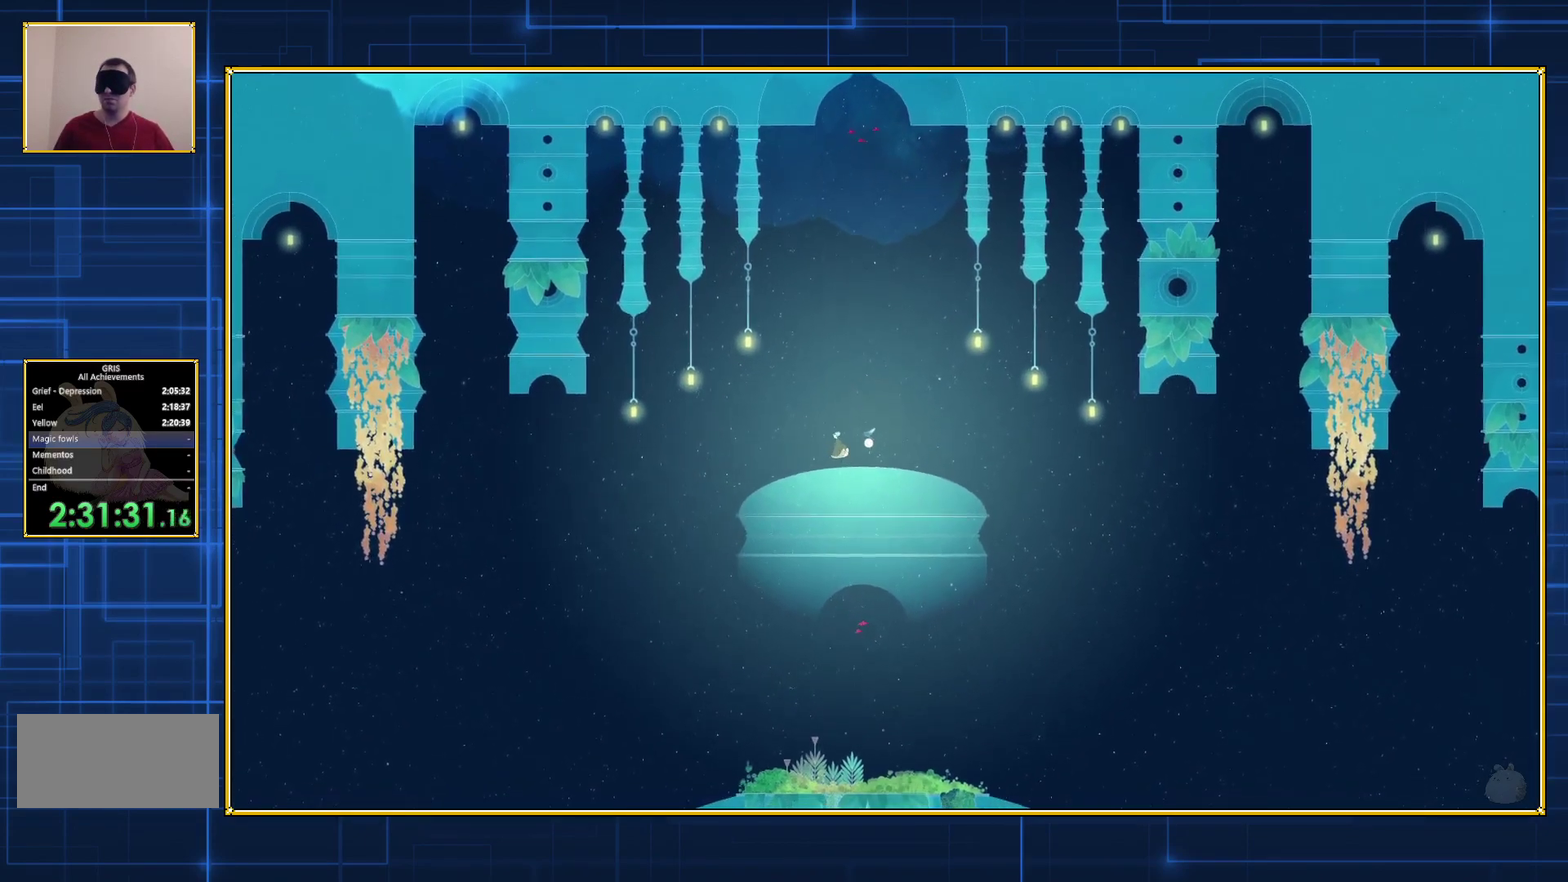
{"buttons": [], "events": [[67, "DPAD_LEFT", "up"]]}
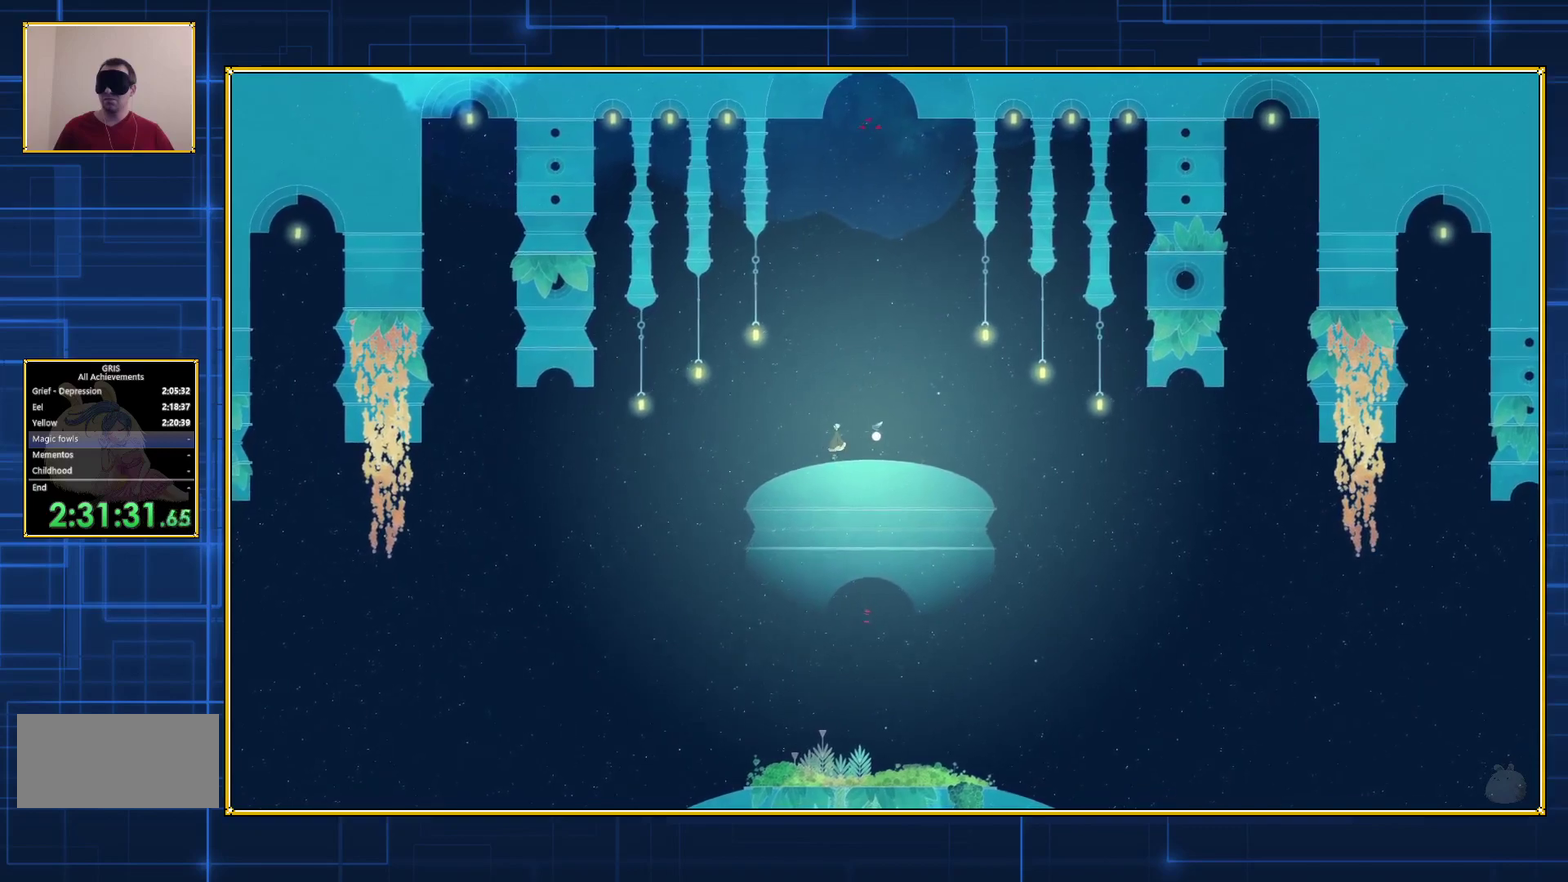
{"buttons": ["Y"], "events": [[233, "Y", "down"]]}
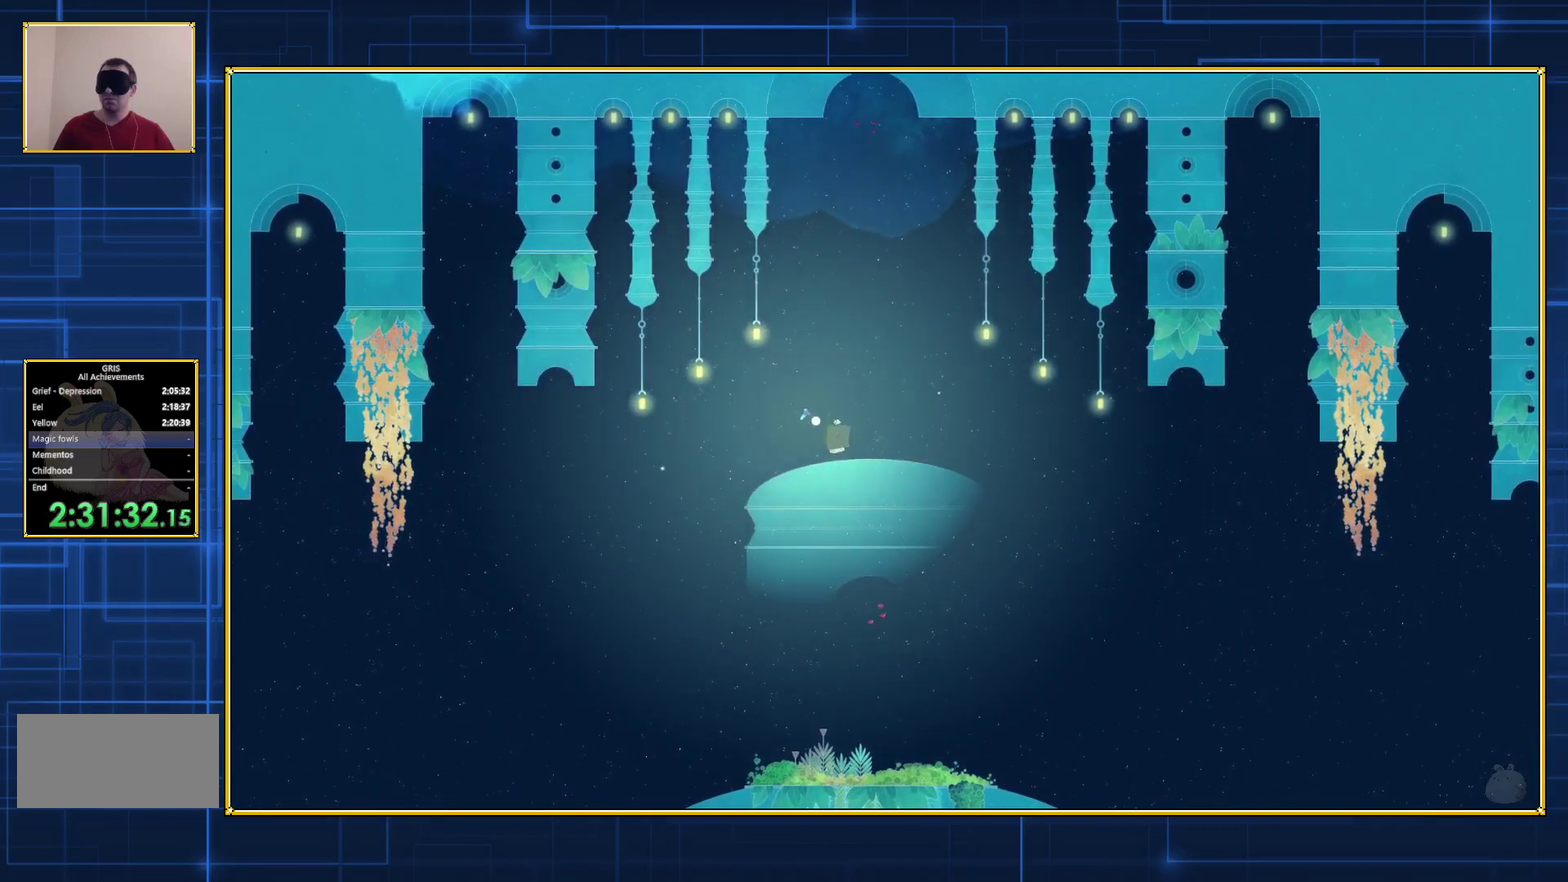
{"buttons": [], "events": [[200, "Y", "up"]]}
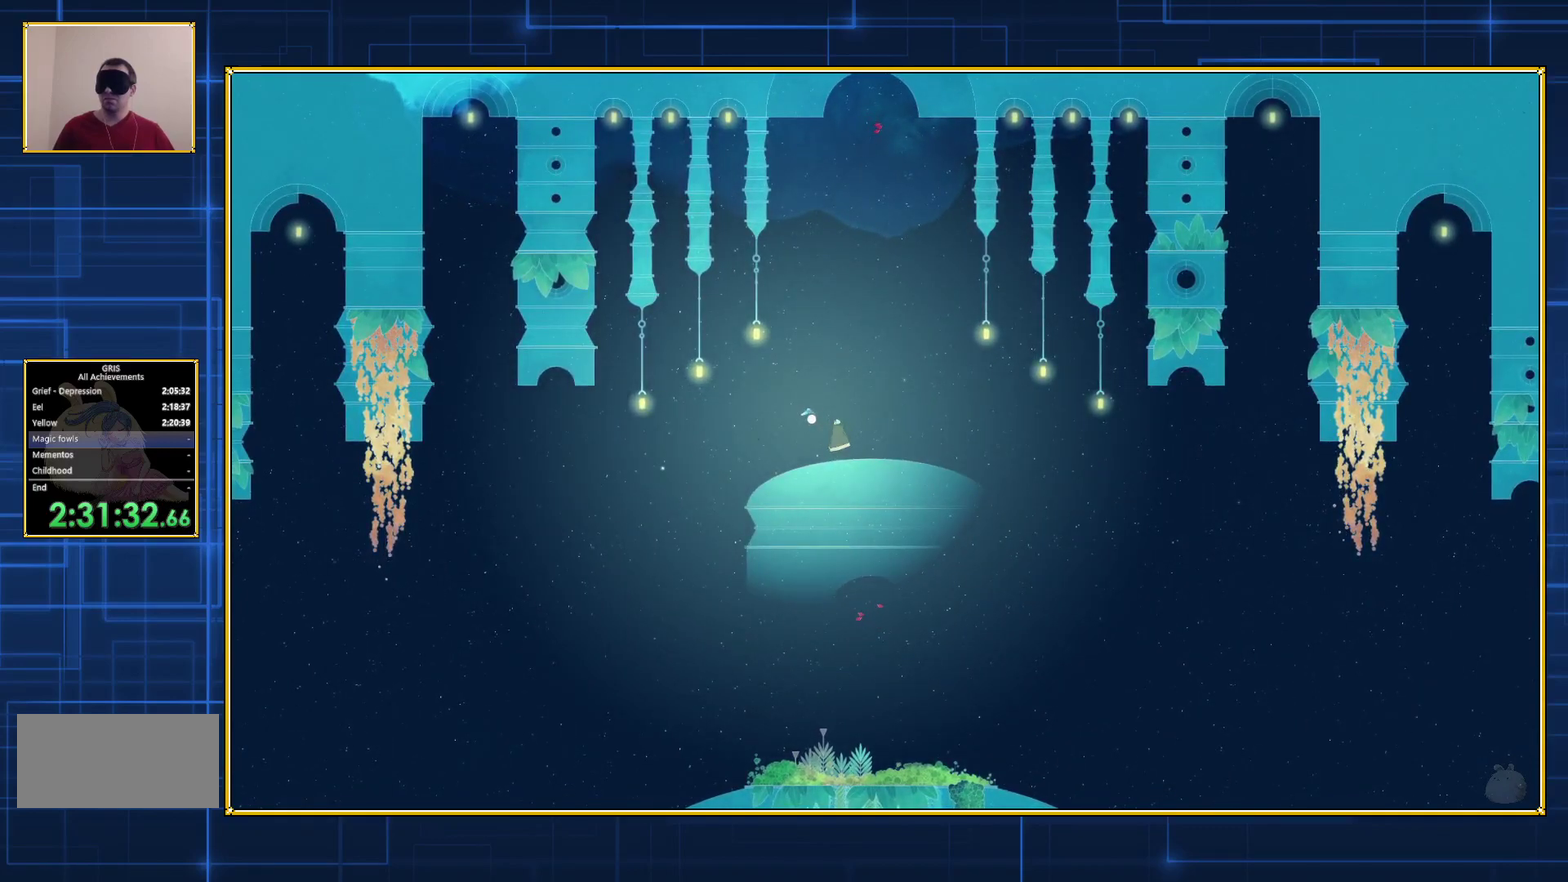
{"buttons": ["Y"], "events": [[417, "Y", "down"]]}
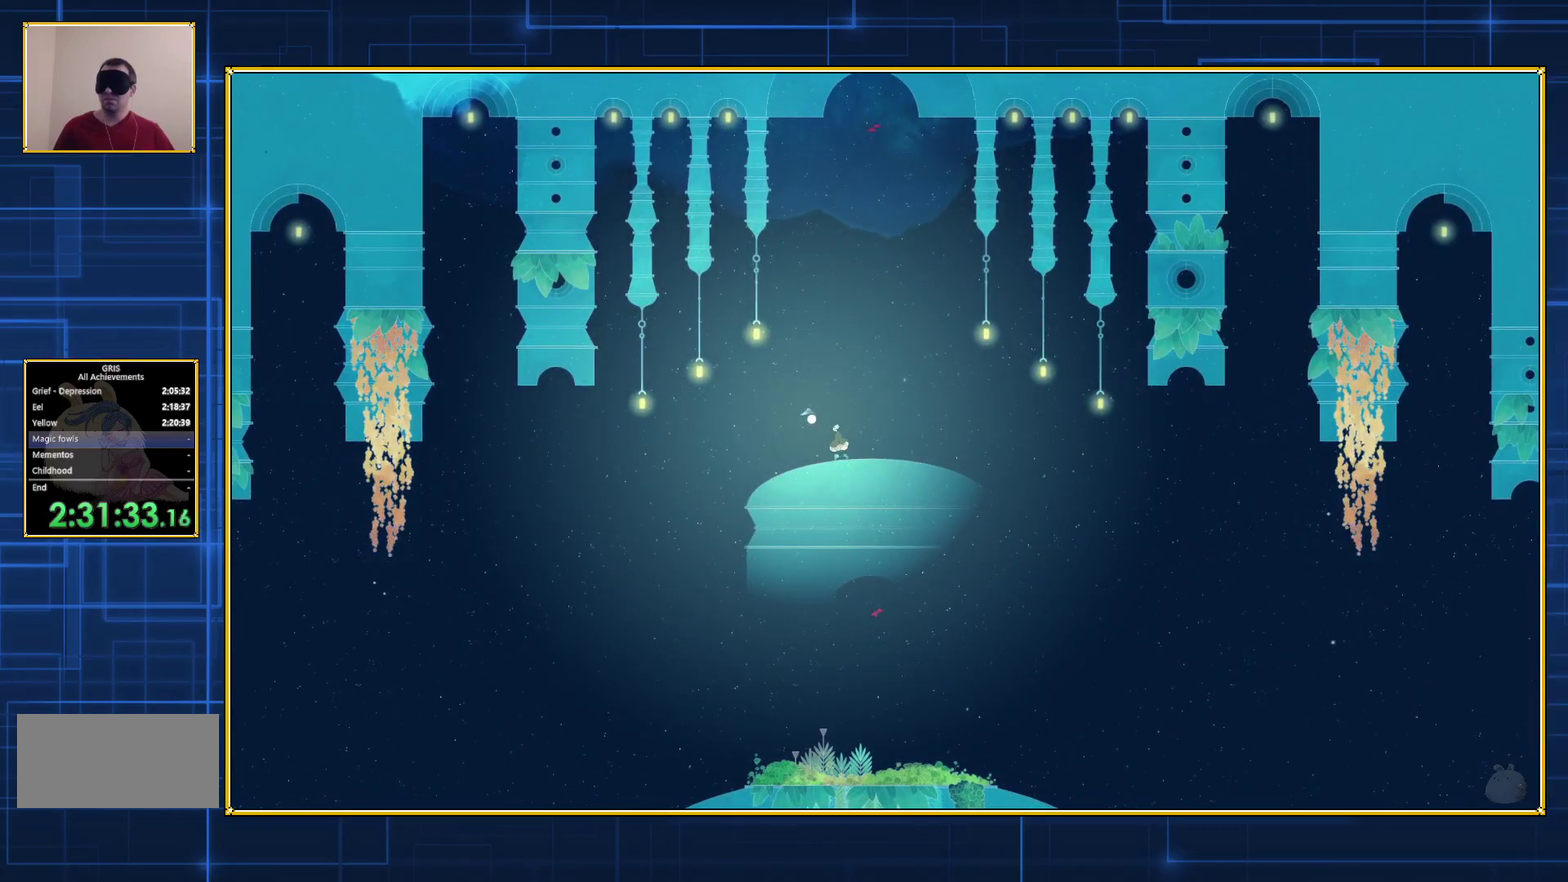
{"buttons": ["Y"], "events": []}
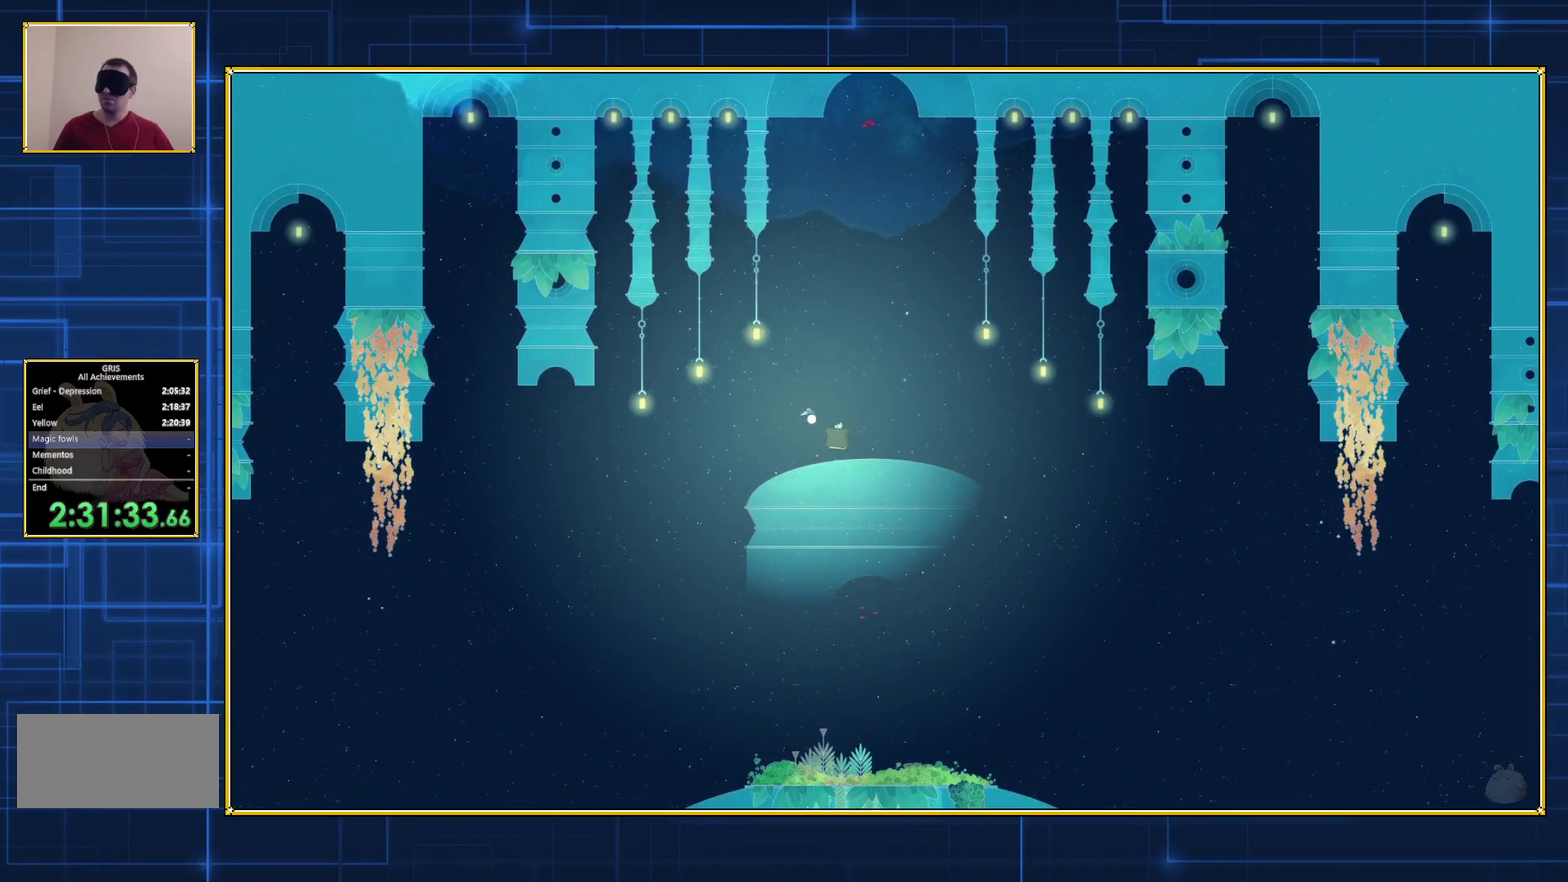
{"buttons": [], "events": [[267, "Y", "up"], [383, "B", "down"], [450, "B", "up"]]}
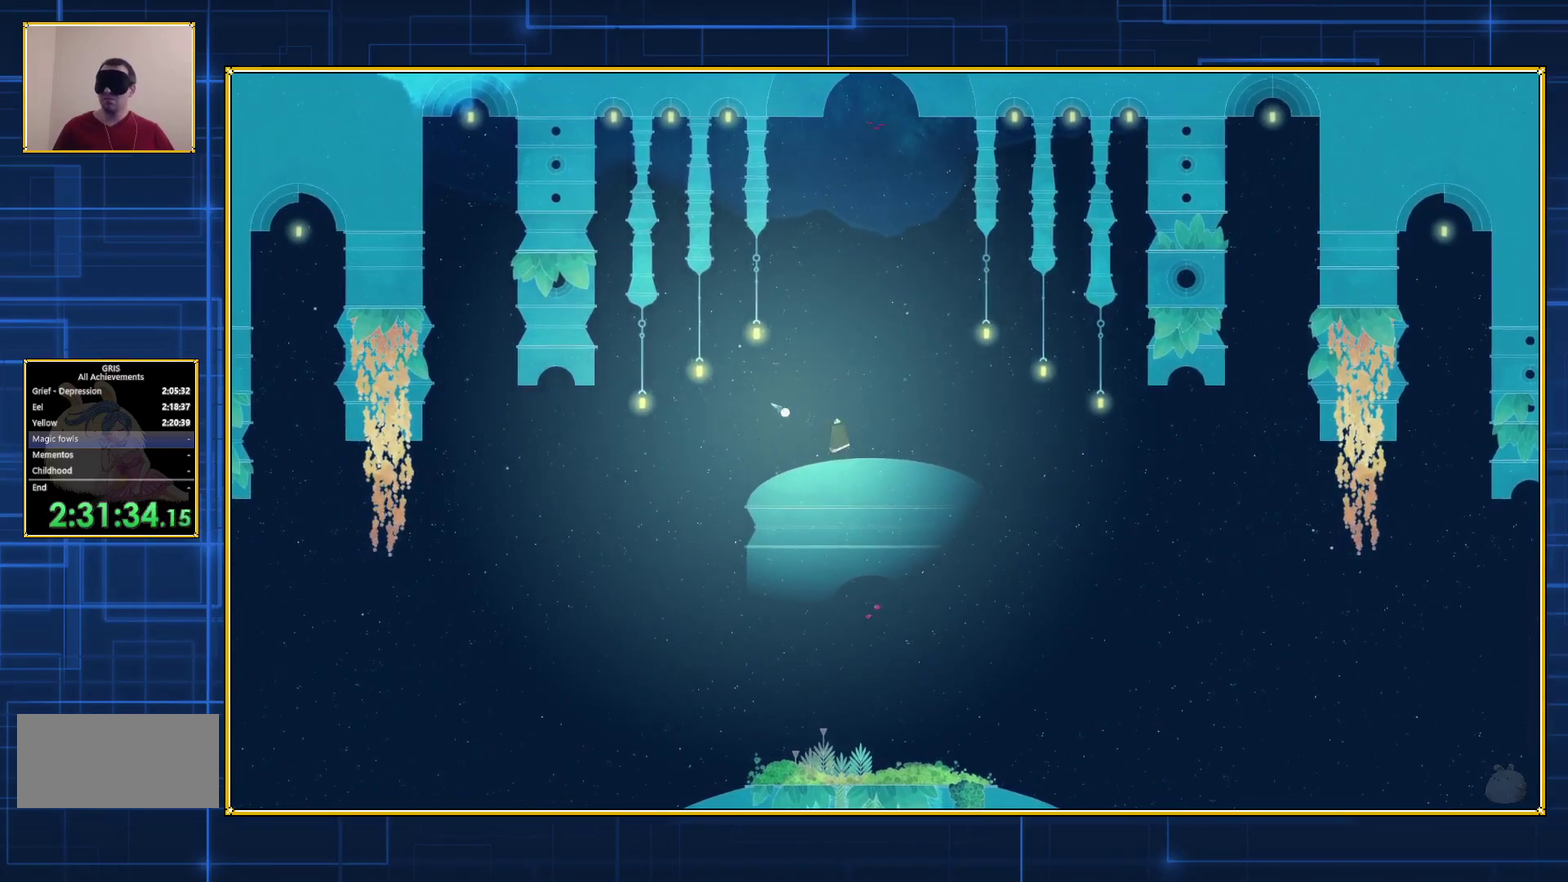
{"buttons": ["B"], "events": [[17, "B", "down"], [100, "B", "up"], [167, "B", "down"], [233, "B", "up"], [300, "B", "down"], [383, "B", "up"], [450, "B", "down"]]}
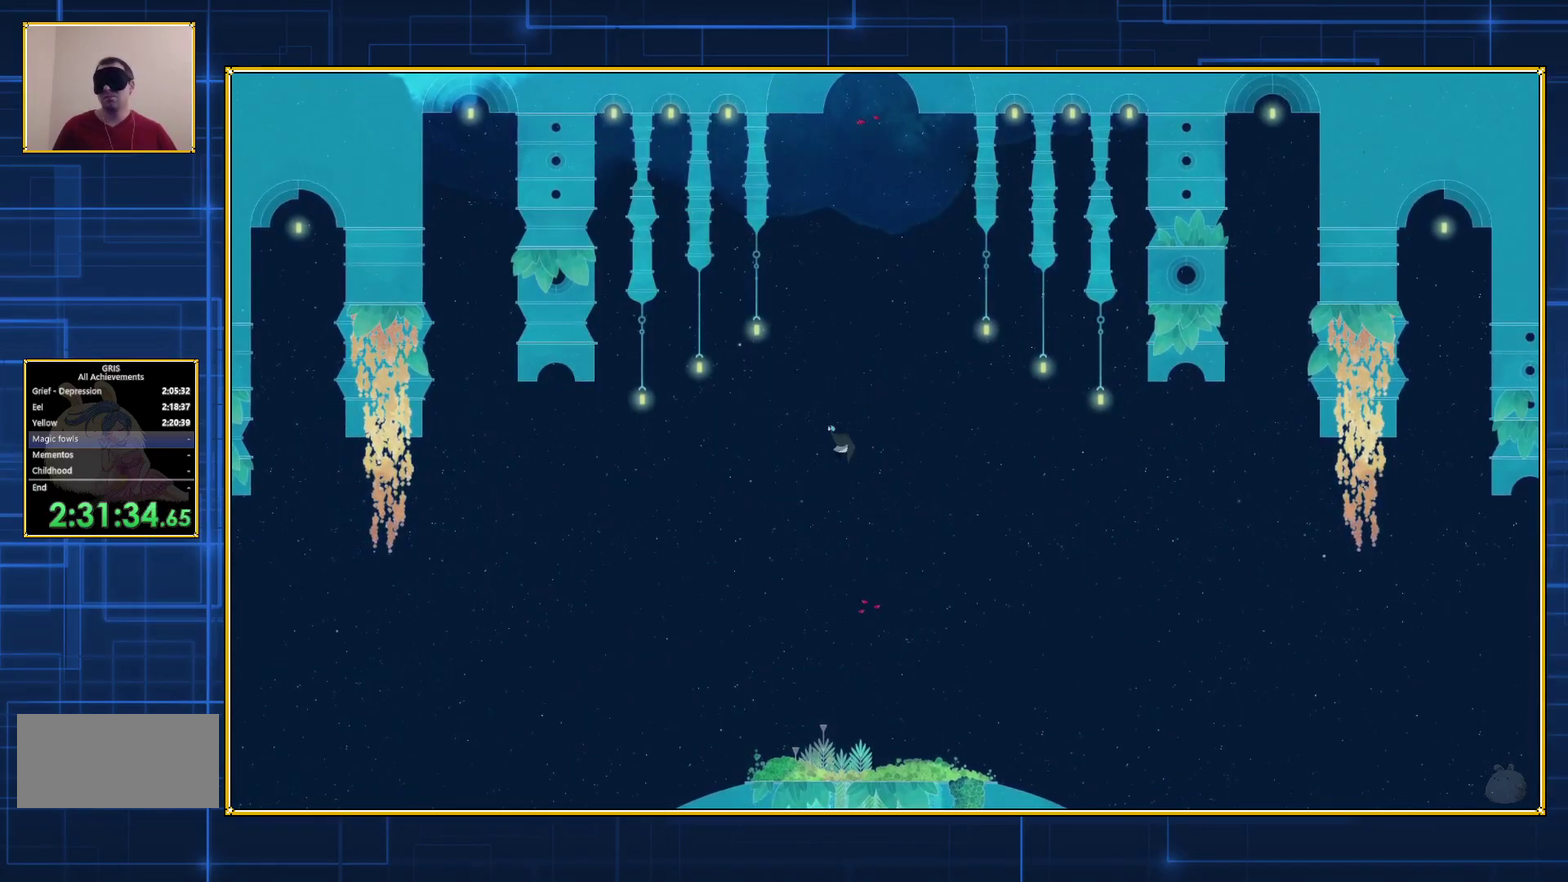
{"buttons": ["B"], "events": [[17, "B", "up"], [67, "B", "down"], [300, "B", "up"], [367, "B", "down"]]}
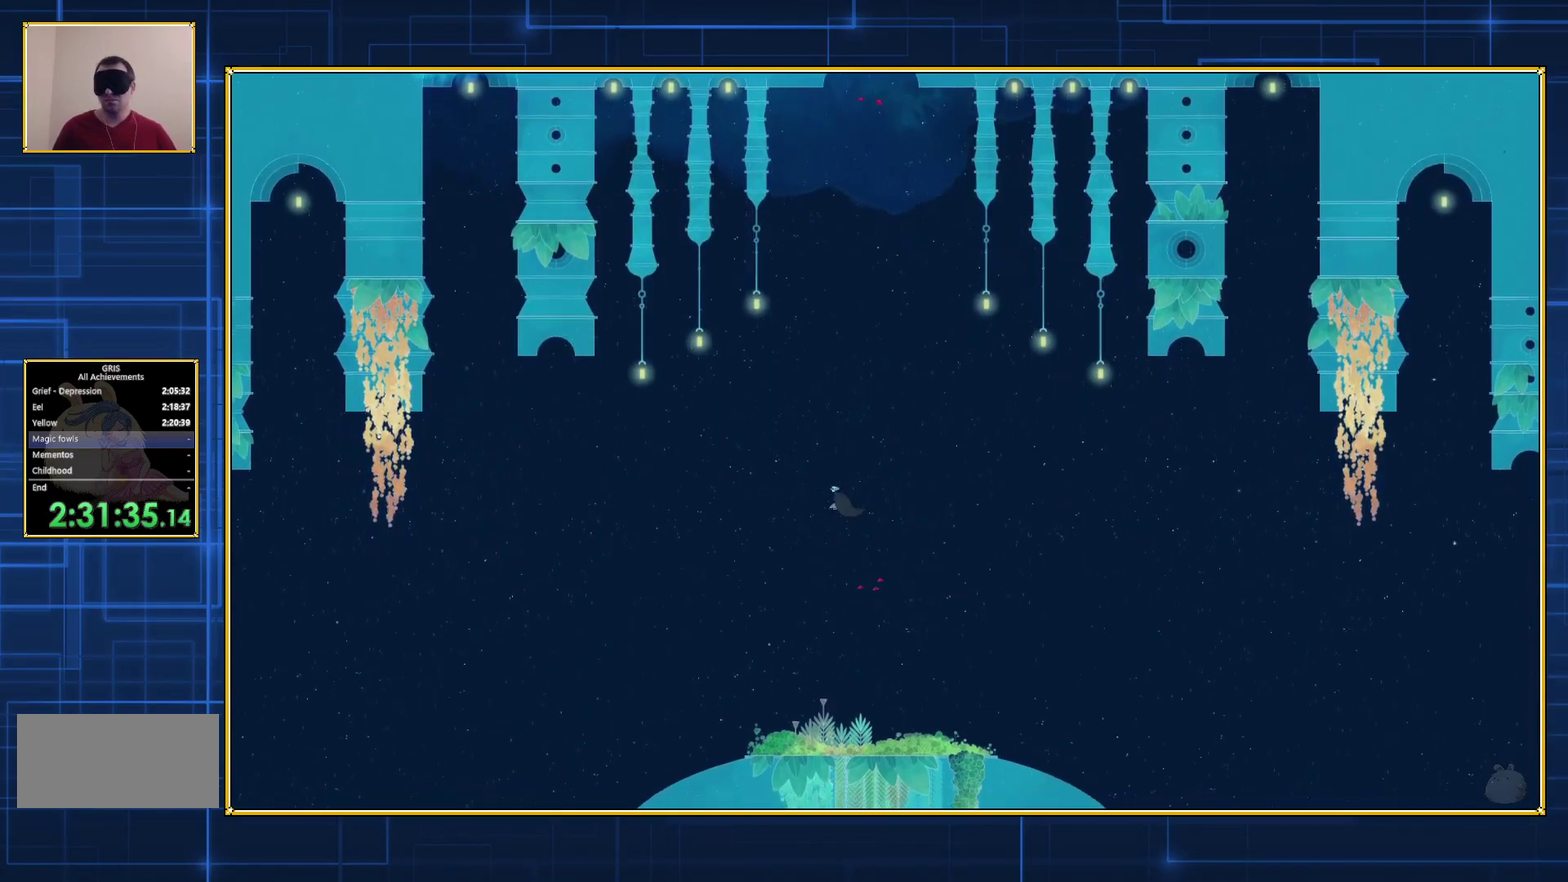
{"buttons": [], "events": [[67, "B", "up"], [133, "B", "down"], [217, "B", "up"], [267, "B", "down"], [350, "B", "up"], [400, "B", "down"], [500, "B", "up"]]}